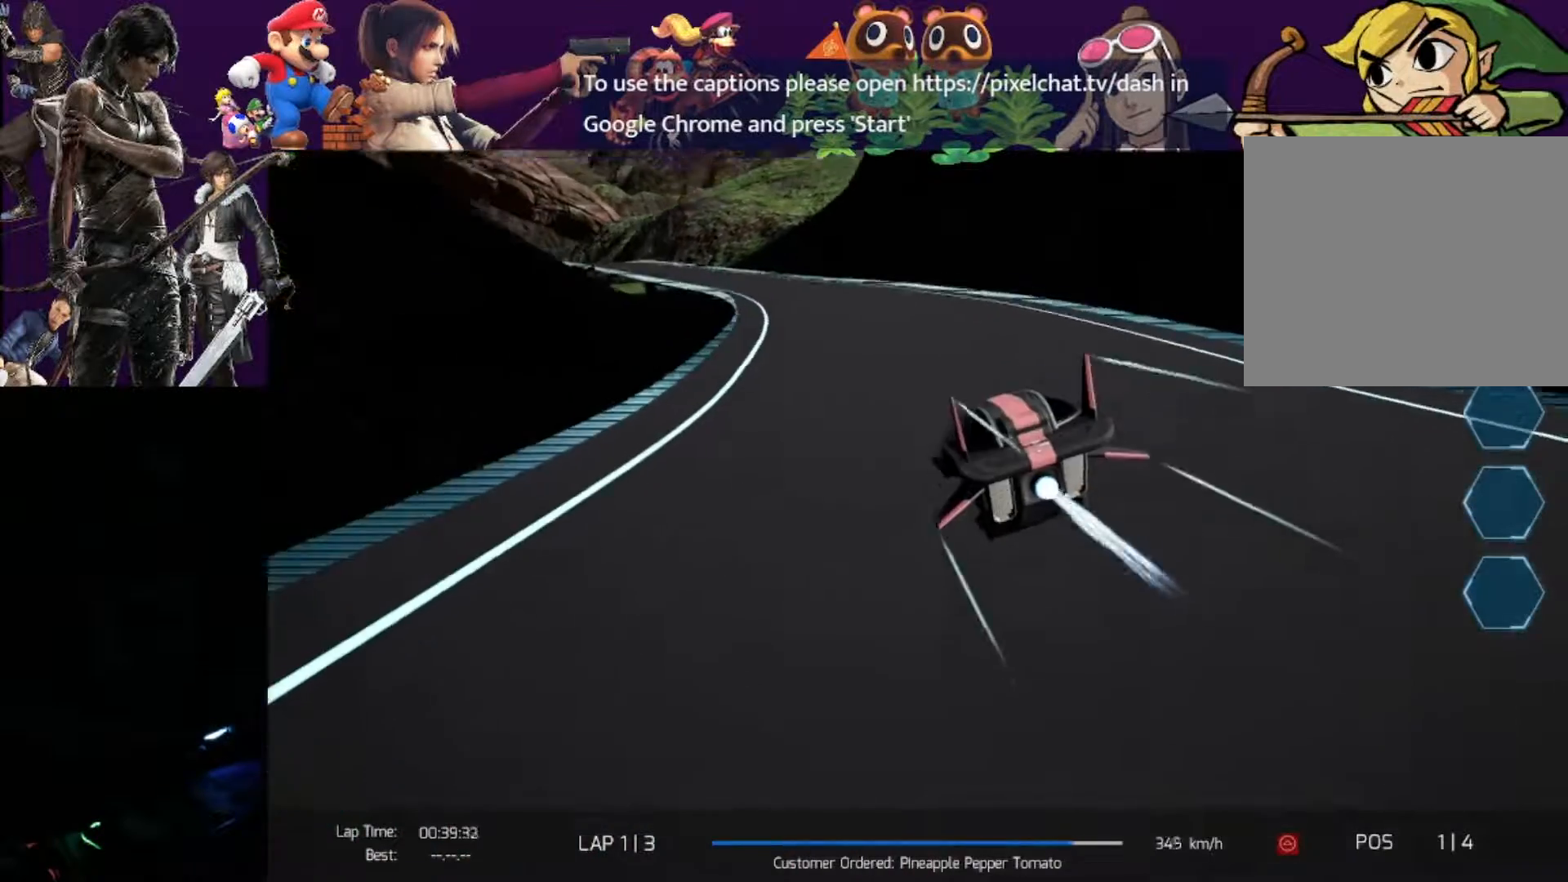
Gameplay with a controller (PlayStation layout); each line is a JSON object with the inputs held at the frame after it. "events" lists button and stick changes between this image and that frame as [ms after this image, input, new state], when the widget could be followed in between. Not read: right_stick.
{"buttons": ["R2"], "left_stick": "left", "events": []}
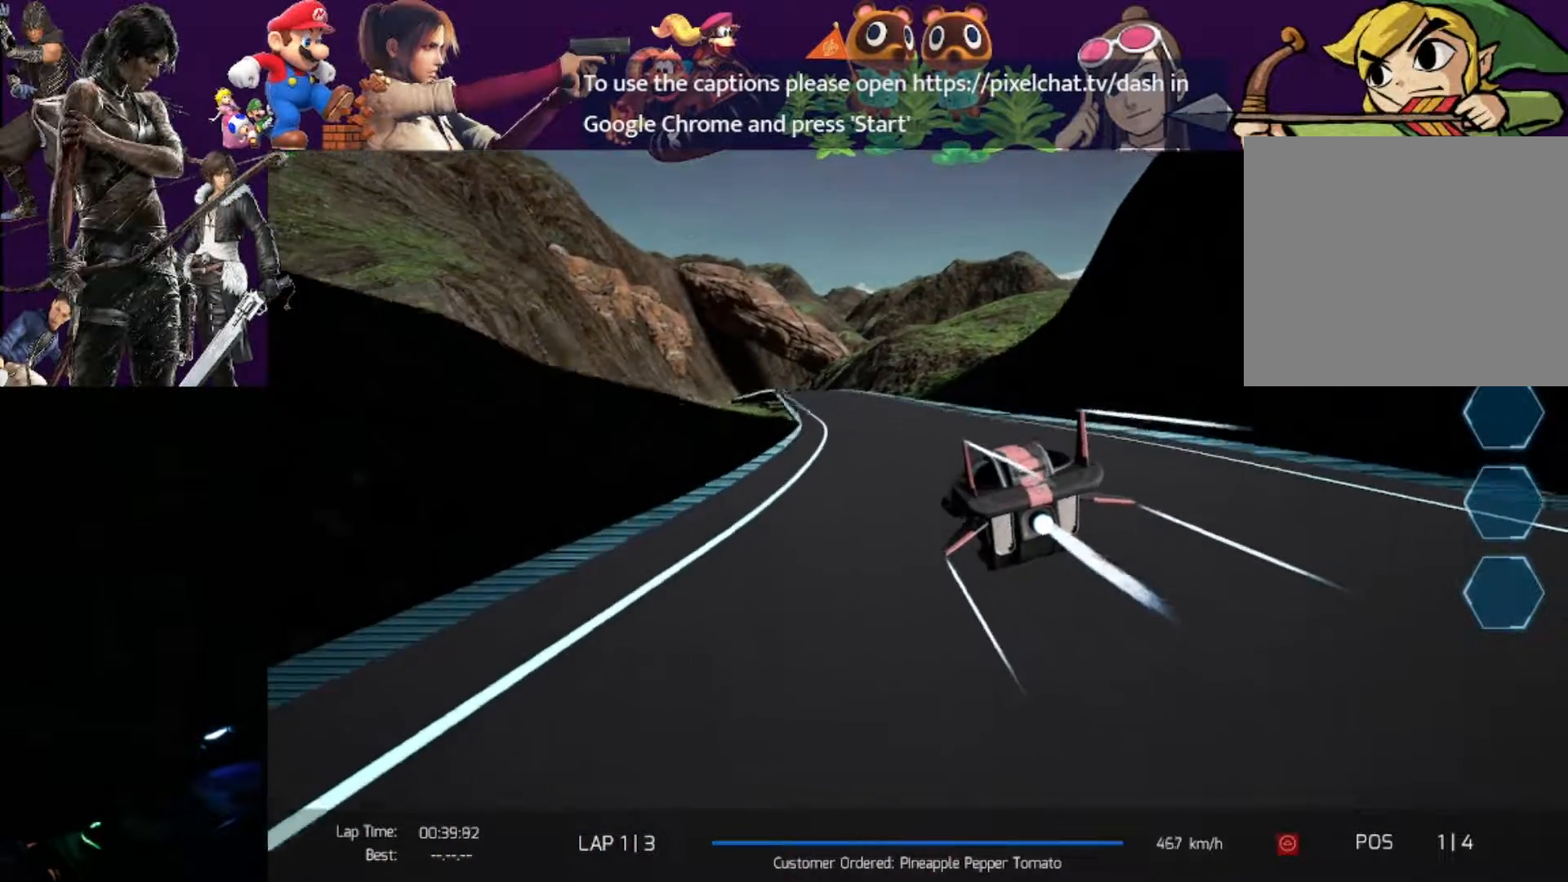
{"buttons": ["R2"], "left_stick": "left", "events": [[367, "left_stick", "center"], [483, "left_stick", "left"]]}
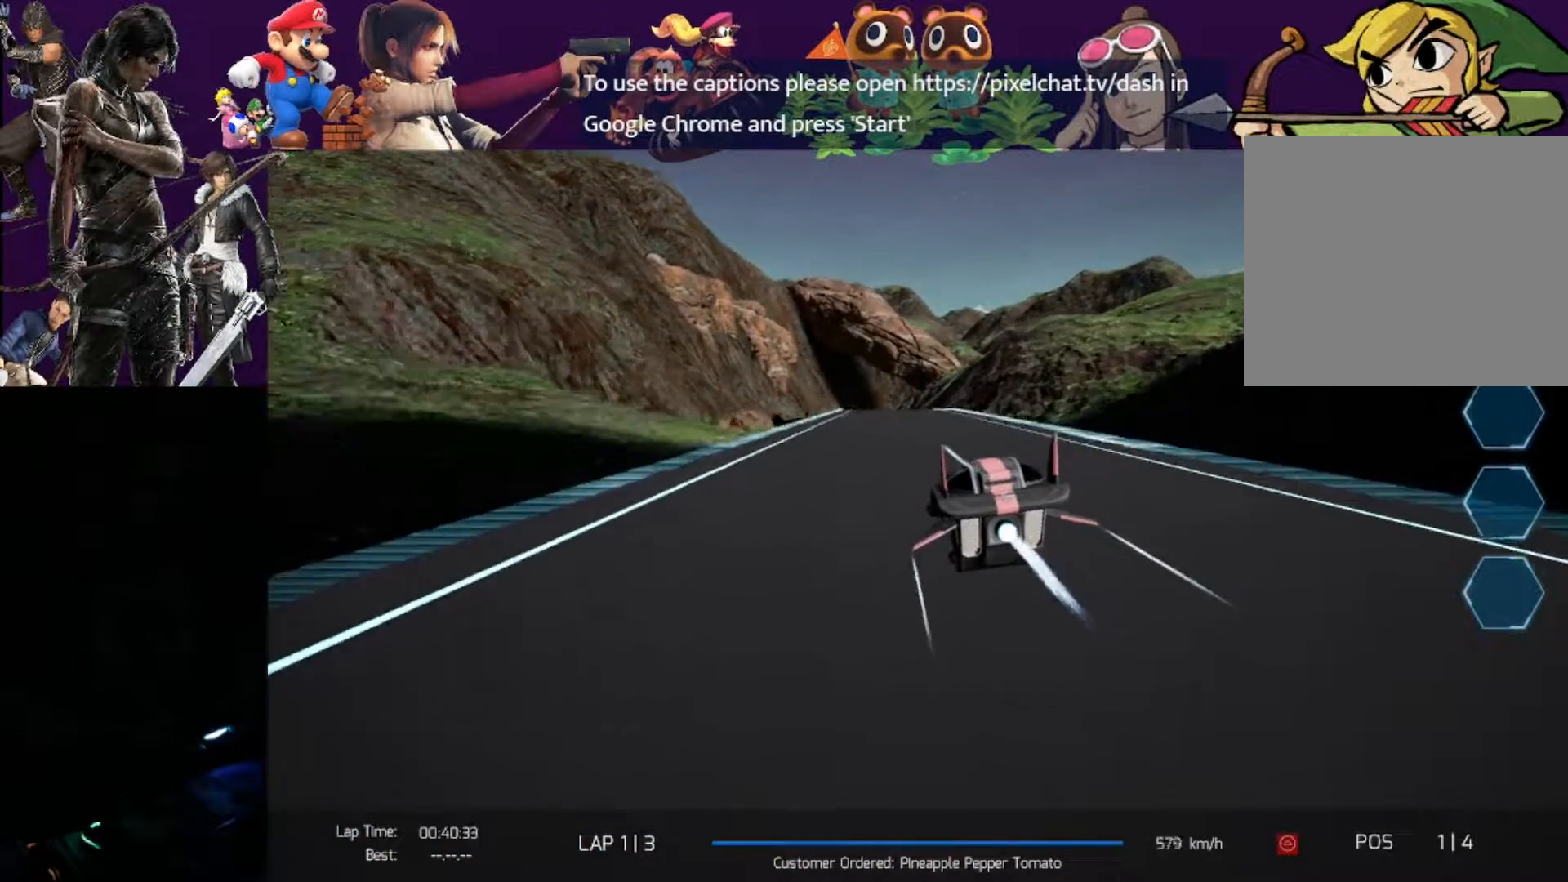
{"buttons": ["R2"], "left_stick": "center", "events": [[433, "left_stick", "center"]]}
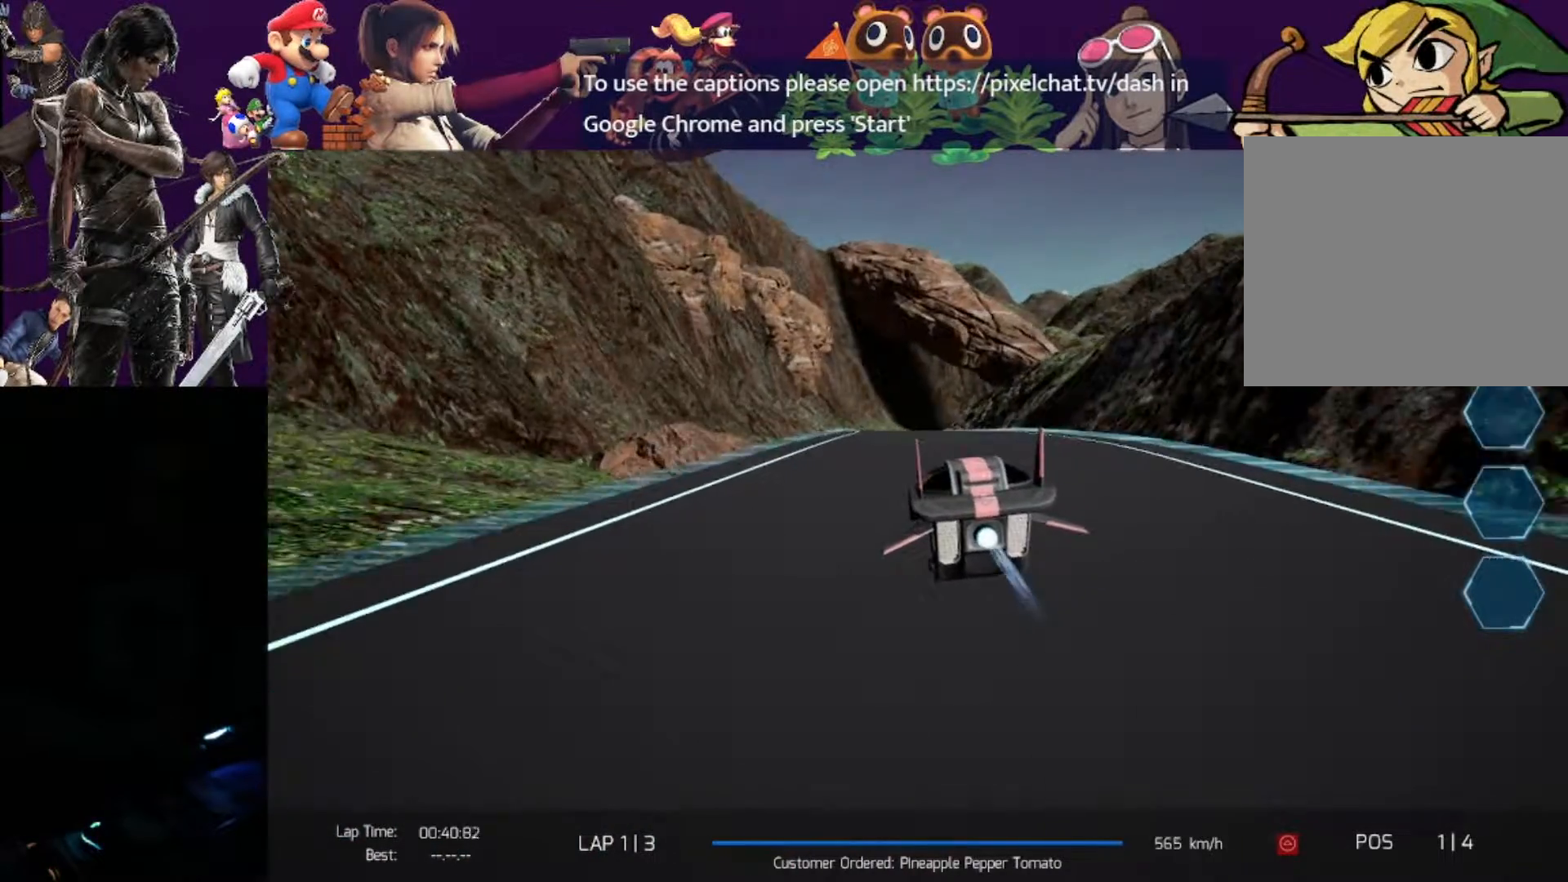
{"buttons": ["R2"], "left_stick": "center", "events": [[133, "left_stick", "left"], [317, "left_stick", "center"]]}
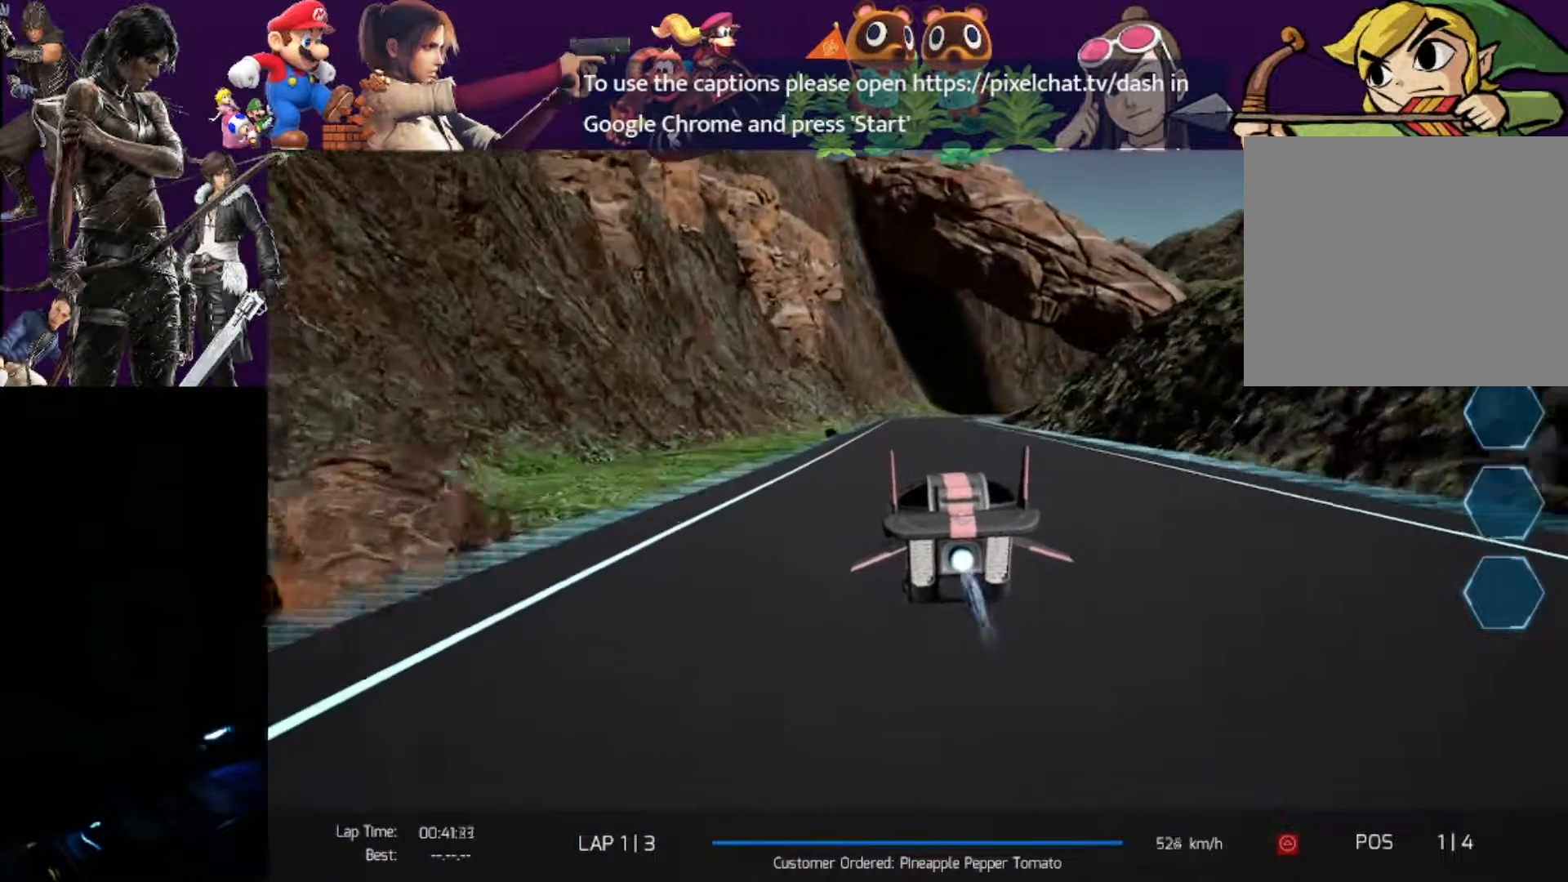
{"buttons": ["R2"], "left_stick": "center", "events": []}
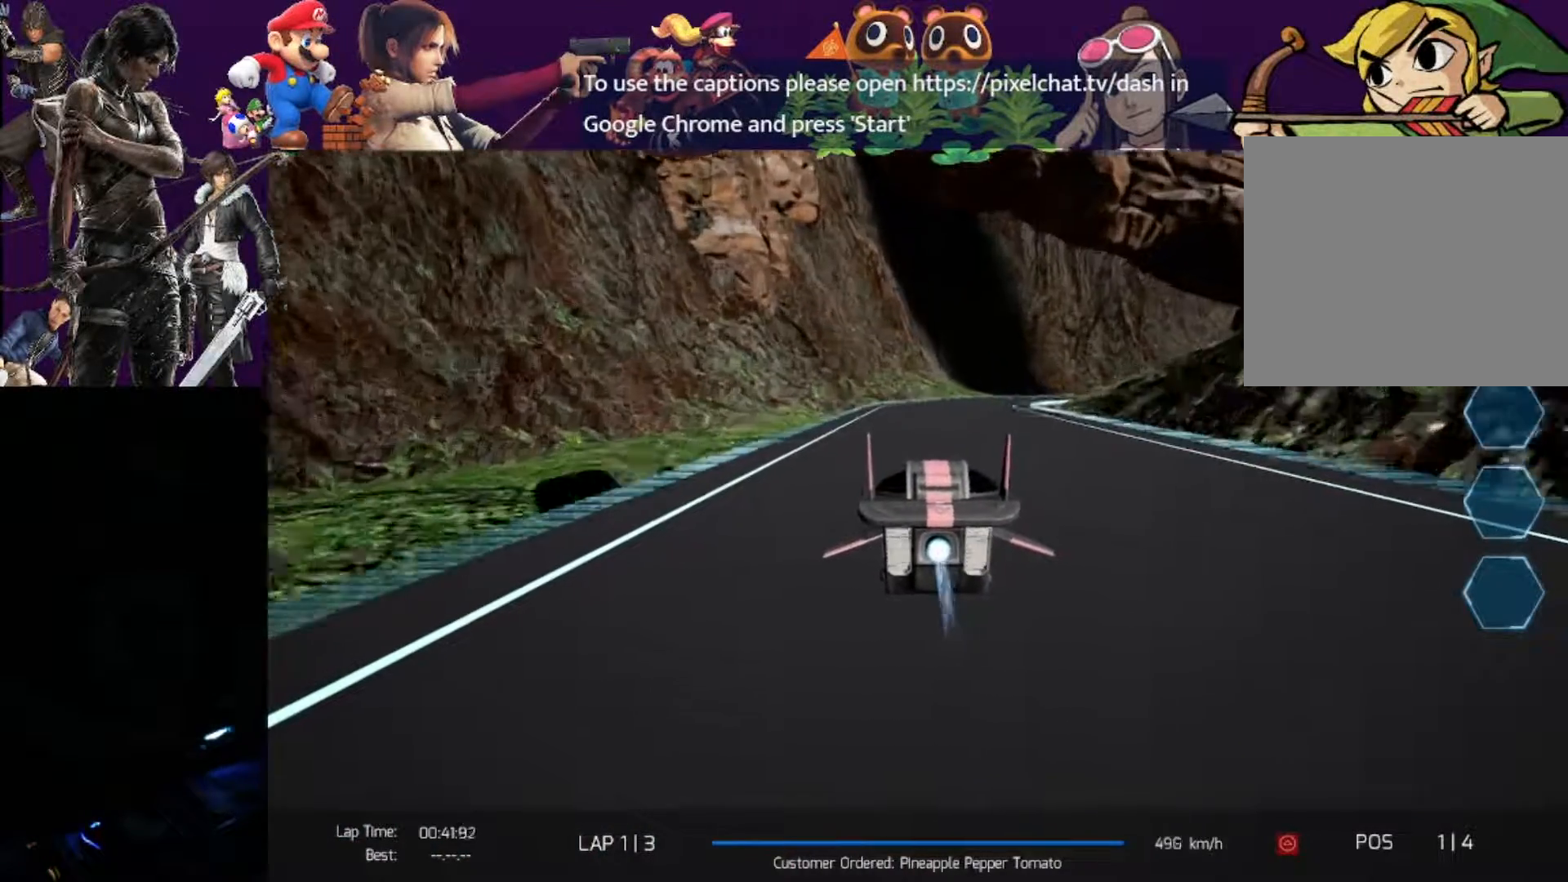
{"buttons": ["R2"], "left_stick": "right", "events": [[83, "left_stick", "right"]]}
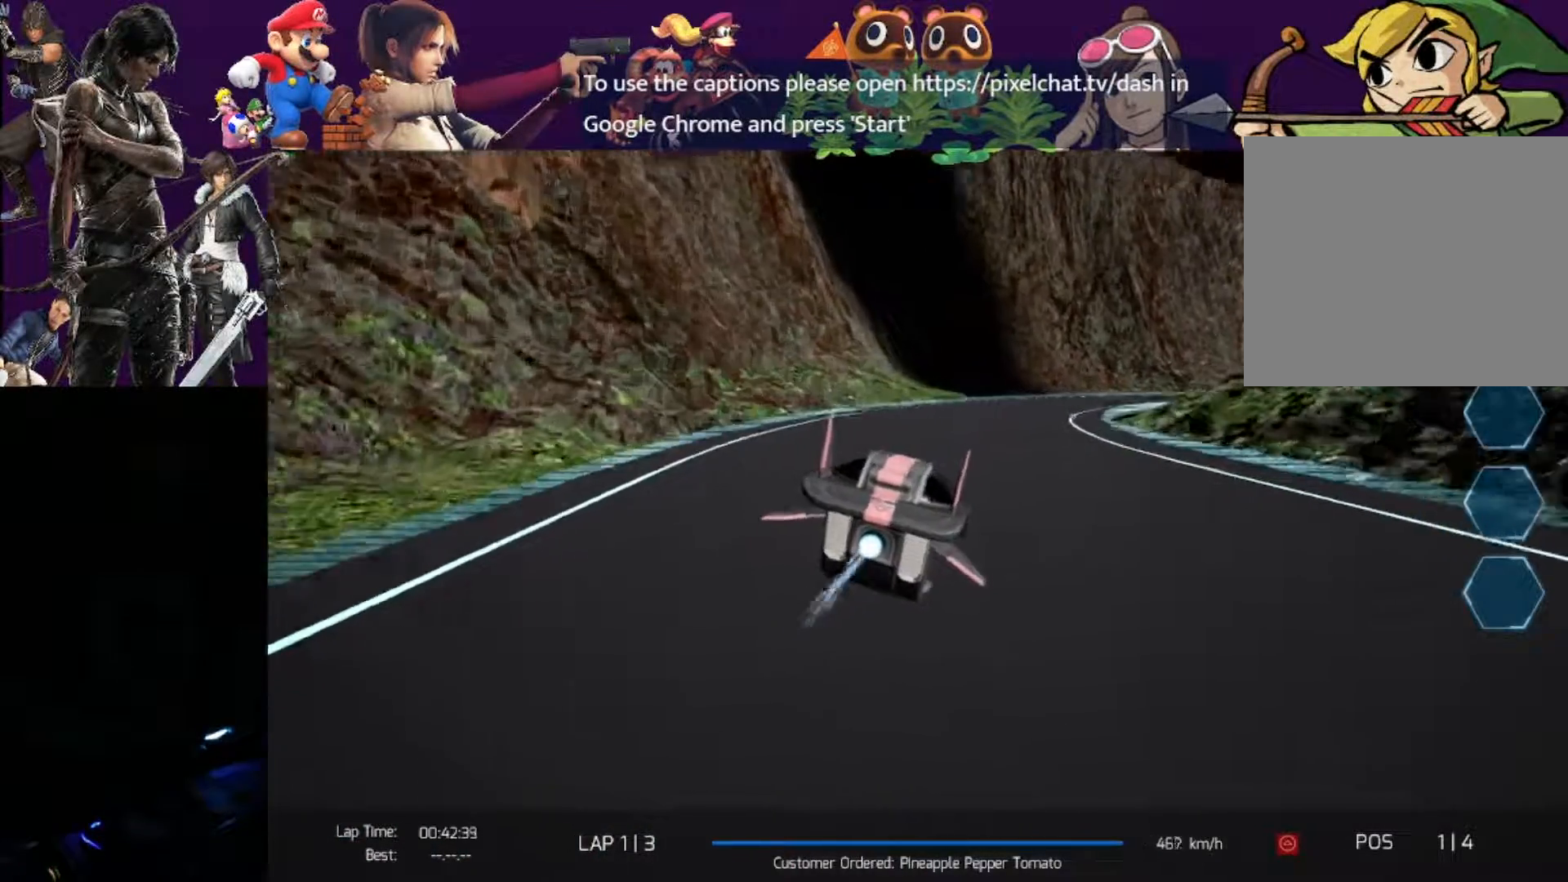
{"buttons": ["R2"], "left_stick": "right", "events": []}
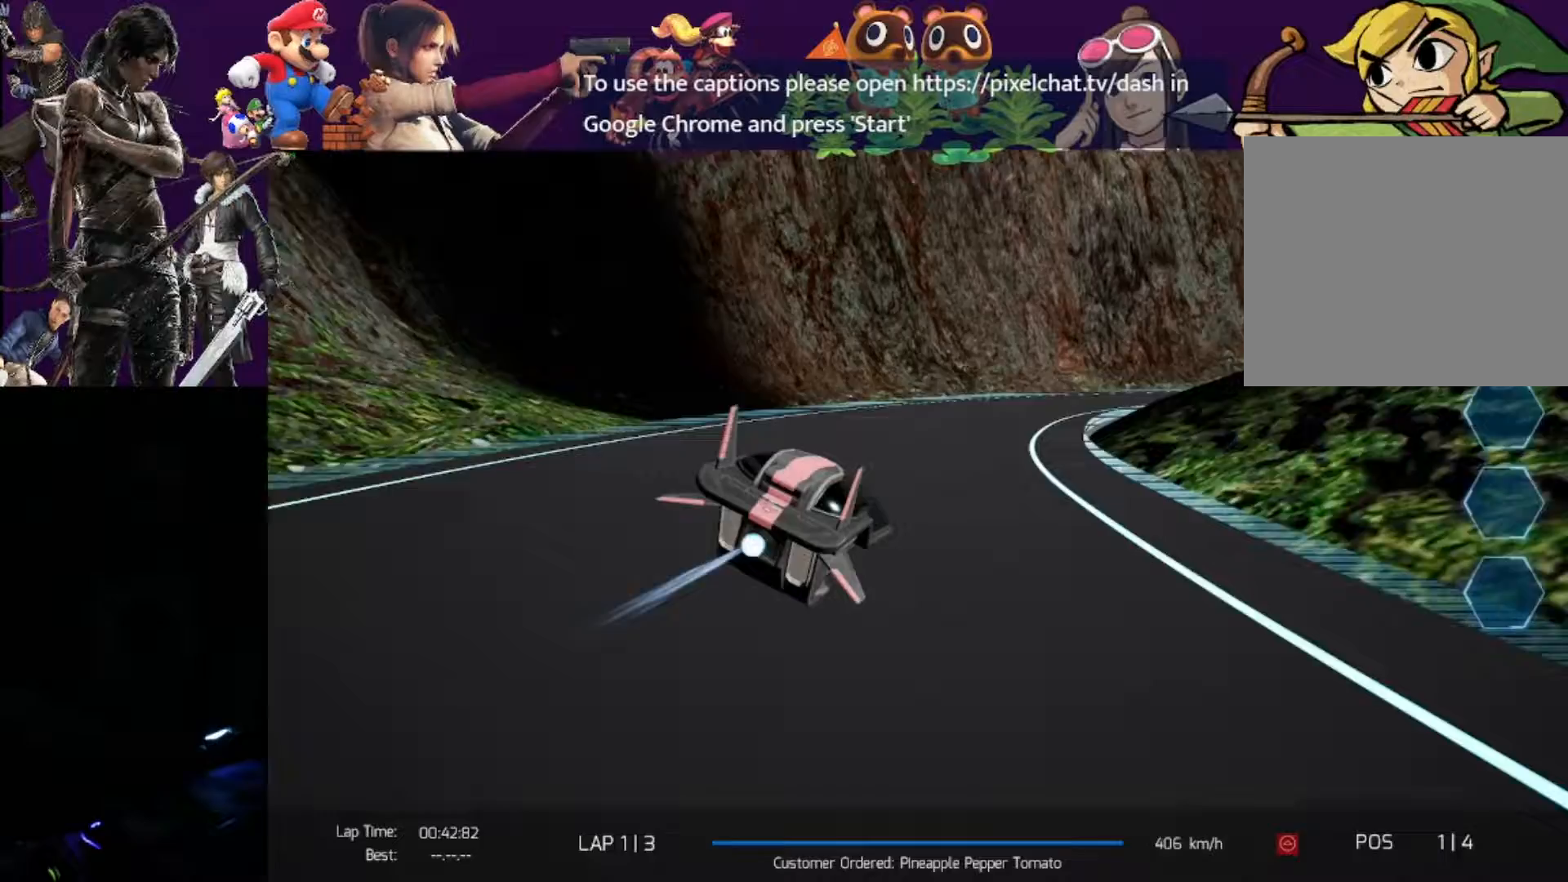
{"buttons": ["R2"], "left_stick": "right", "events": []}
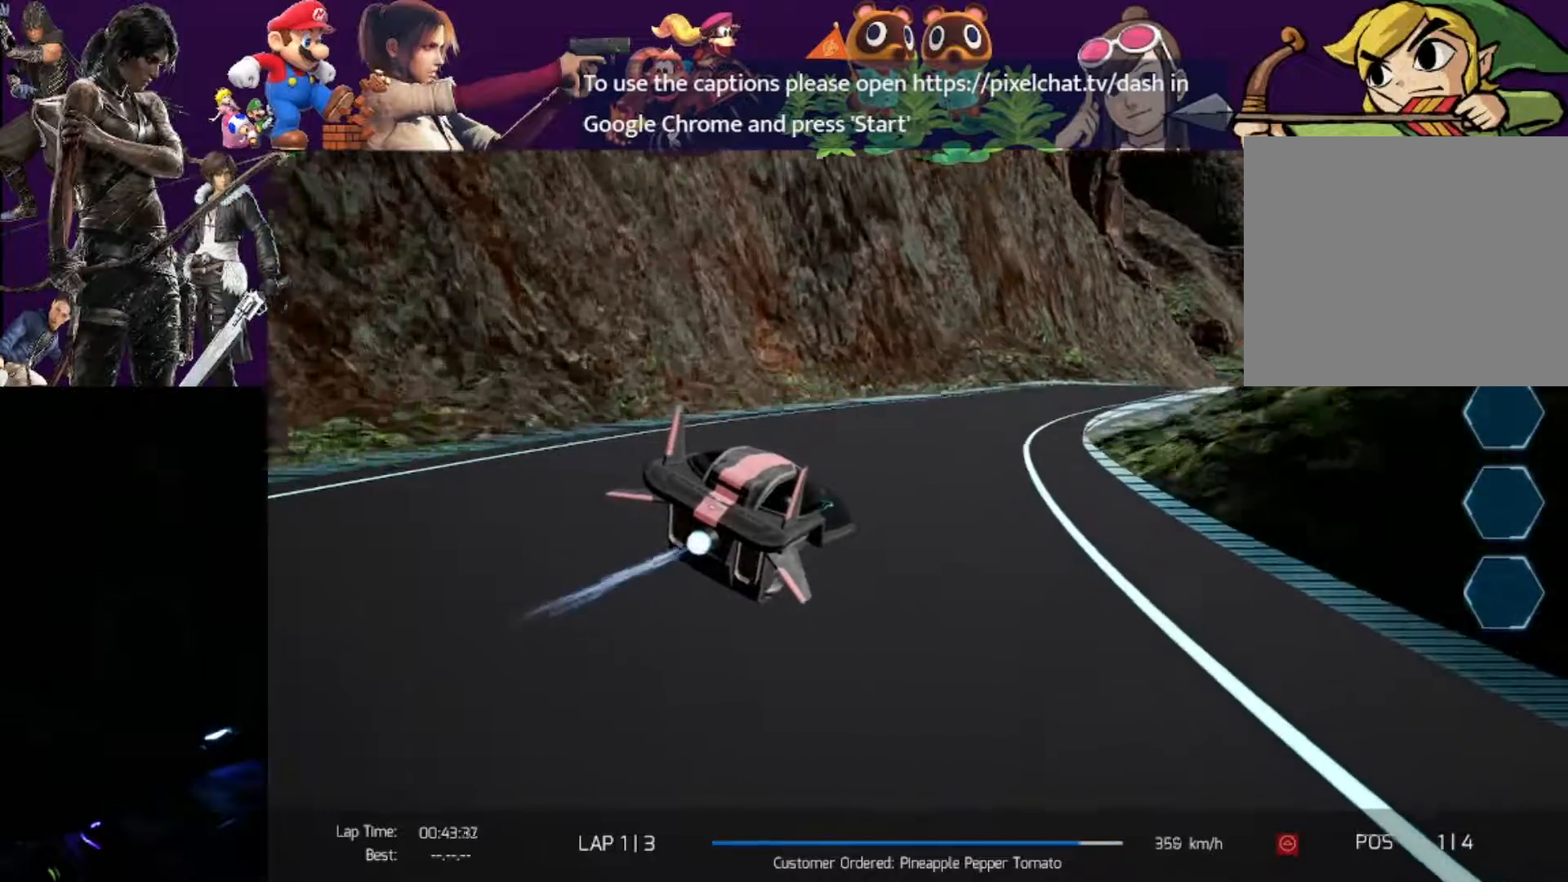
{"buttons": ["R2"], "left_stick": "right", "events": []}
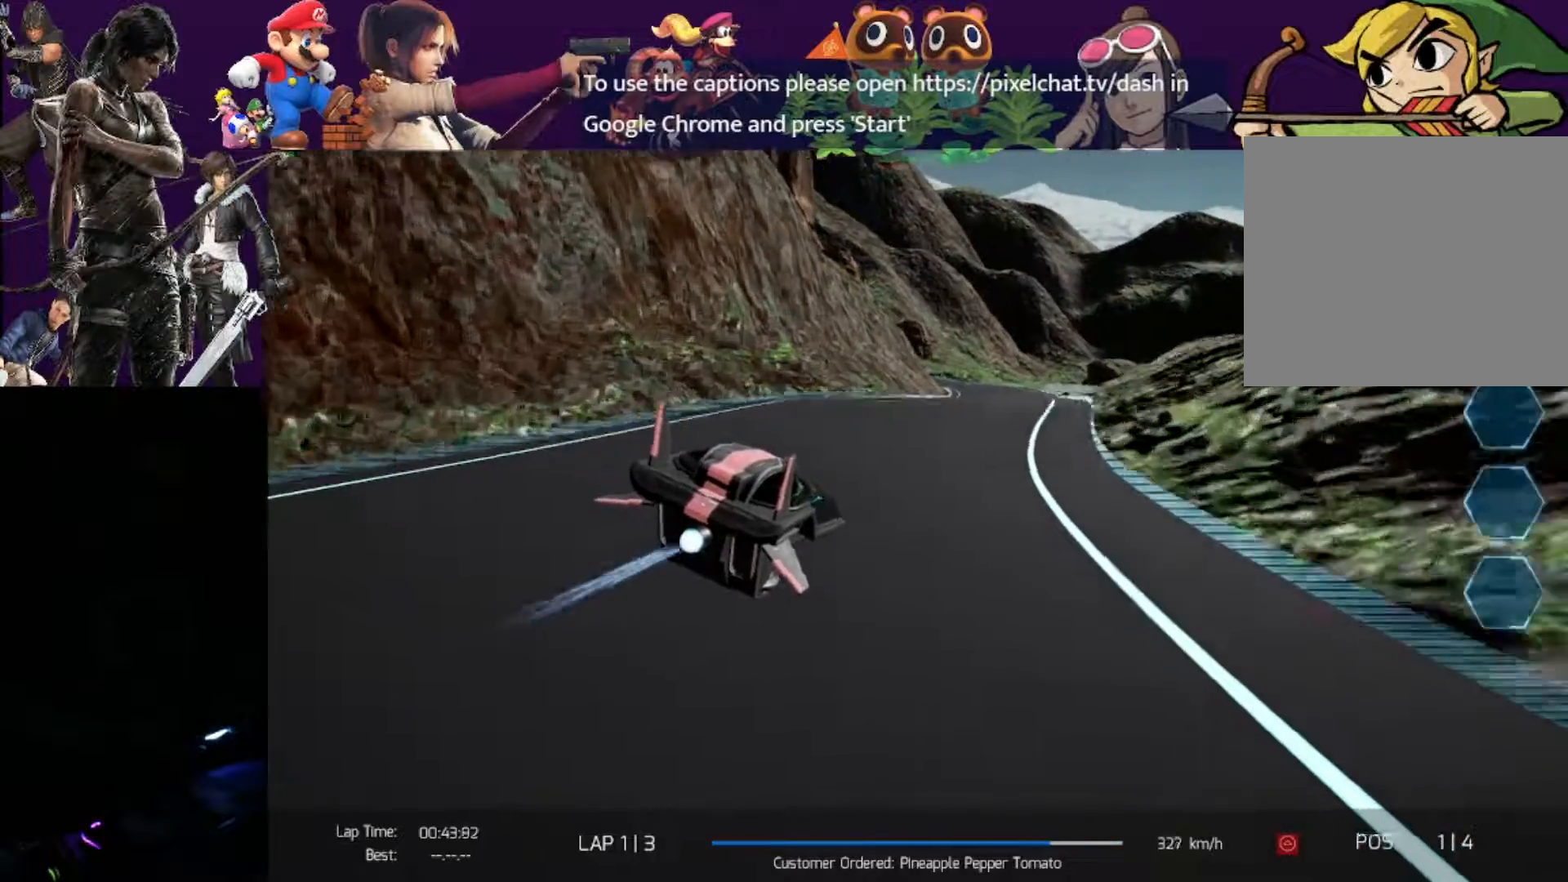
{"buttons": ["R2"], "left_stick": "center", "events": [[33, "left_stick", "center"]]}
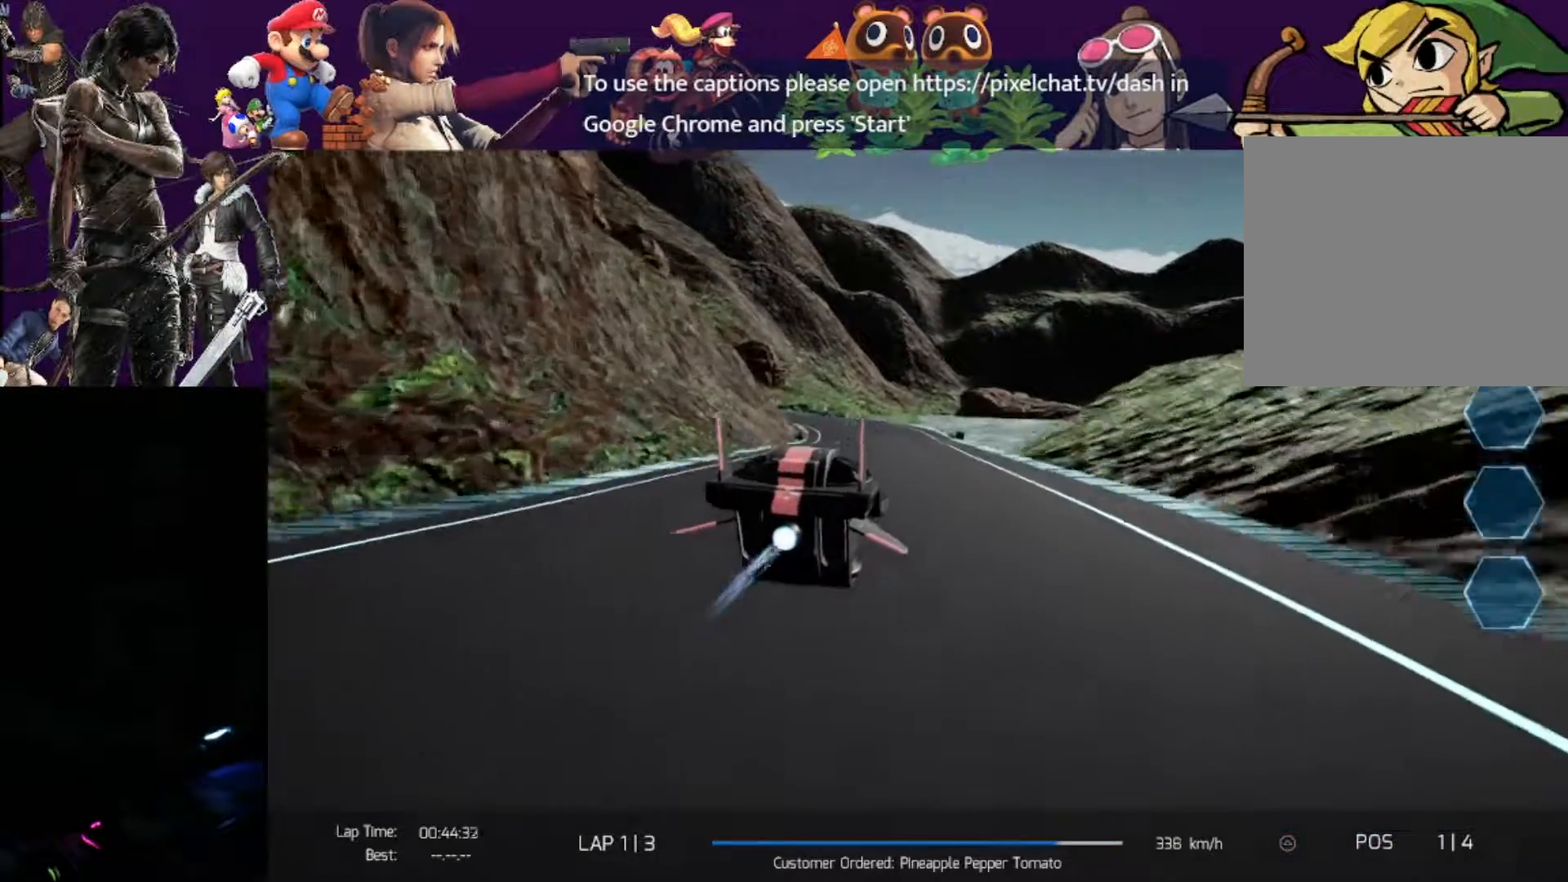
{"buttons": ["R2"], "left_stick": "left", "events": [[400, "left_stick", "left"]]}
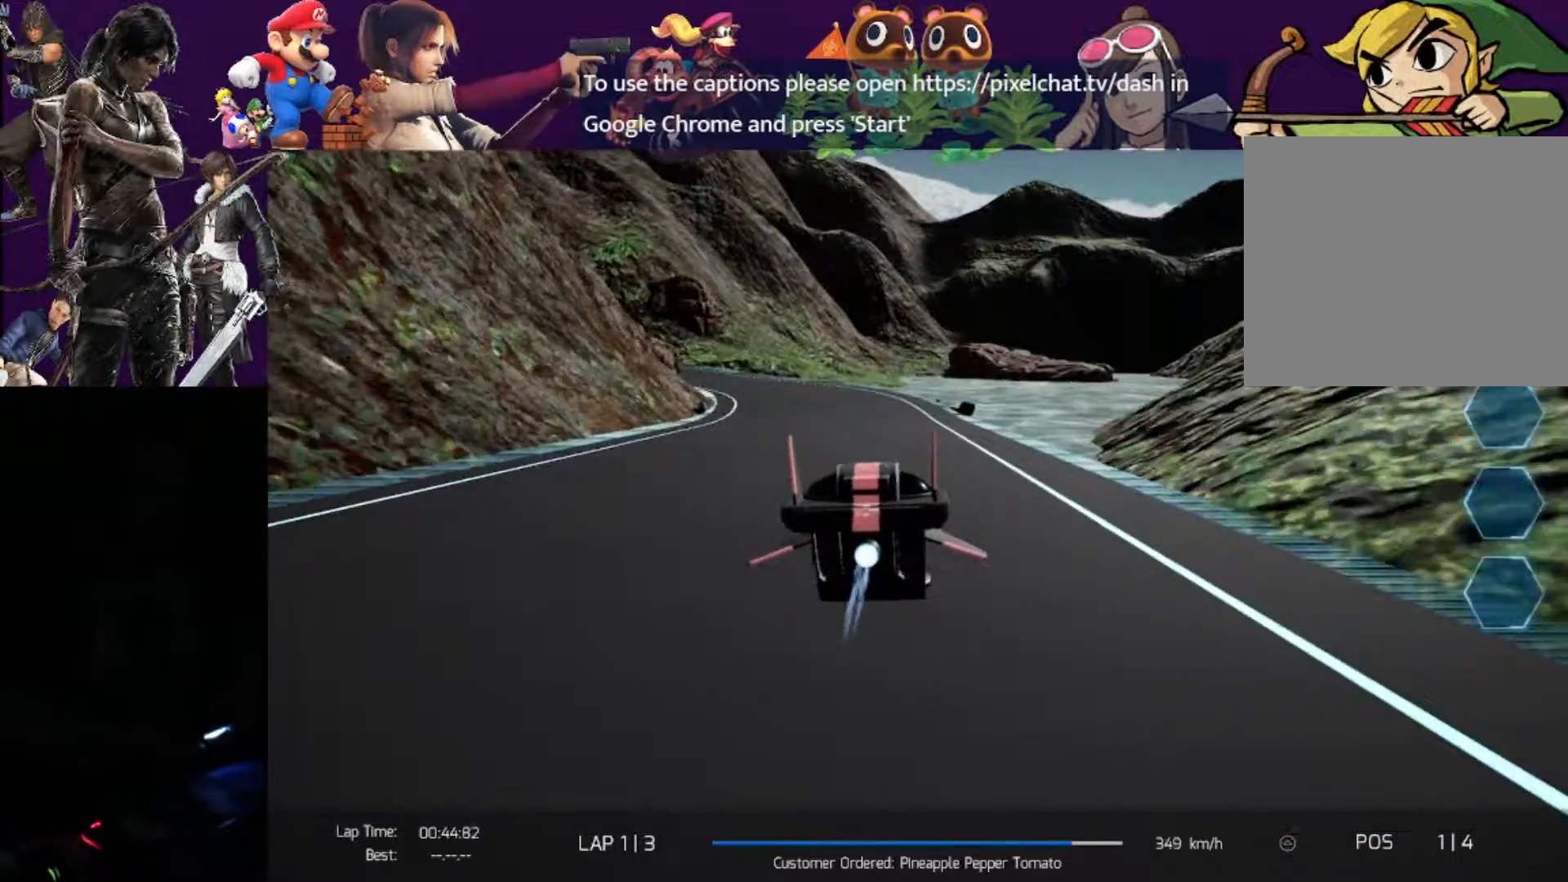
{"buttons": ["R2"], "left_stick": "left", "events": []}
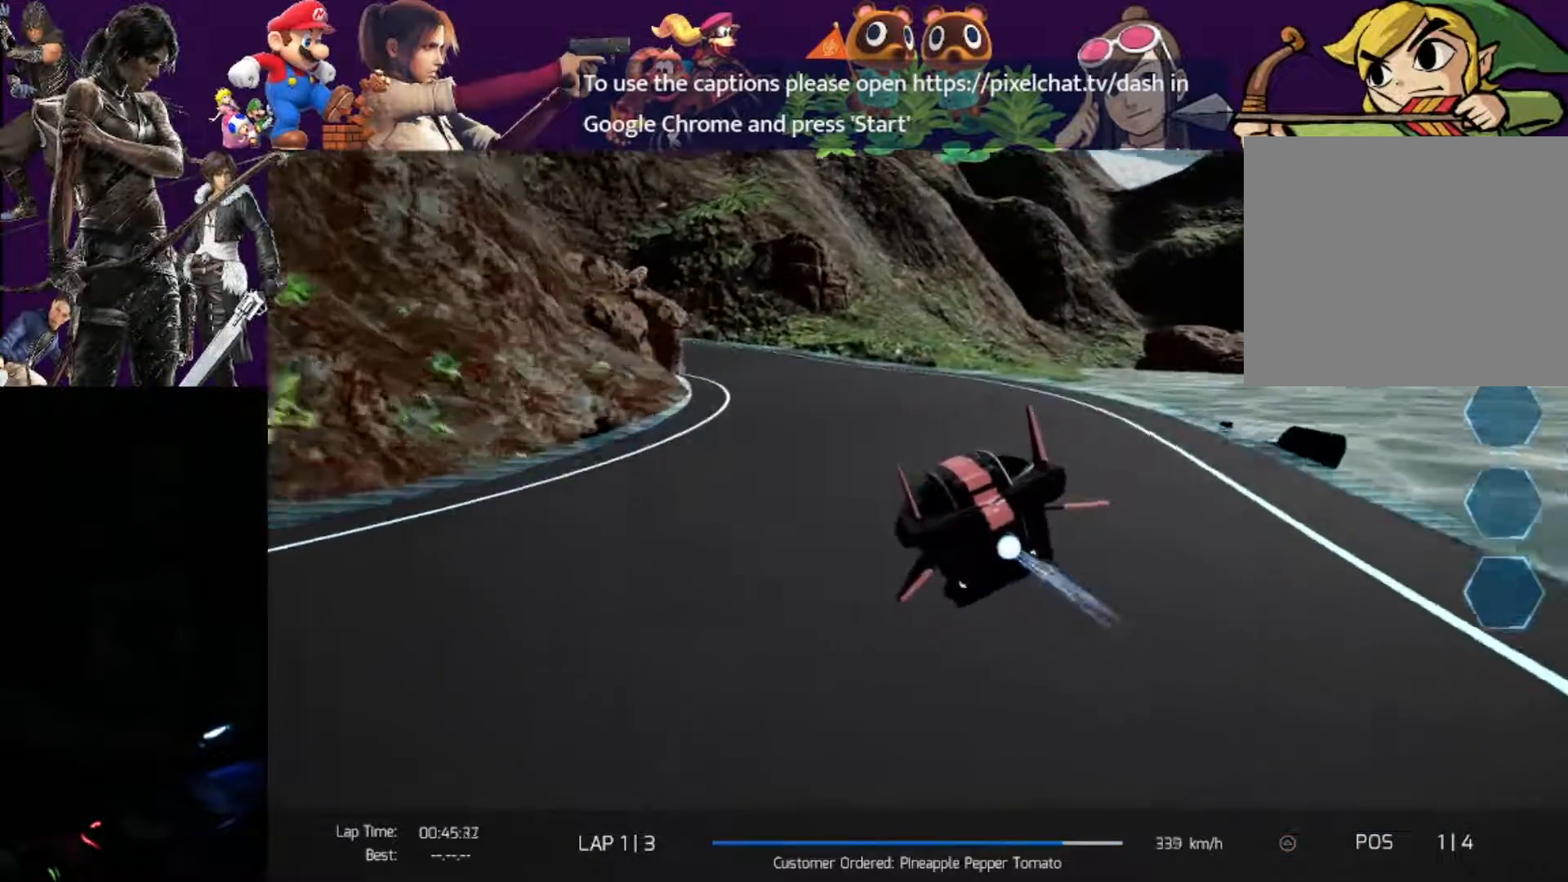
{"buttons": ["R2"], "left_stick": "left", "events": [[450, "R1", "down"], [500, "R1", "up"]]}
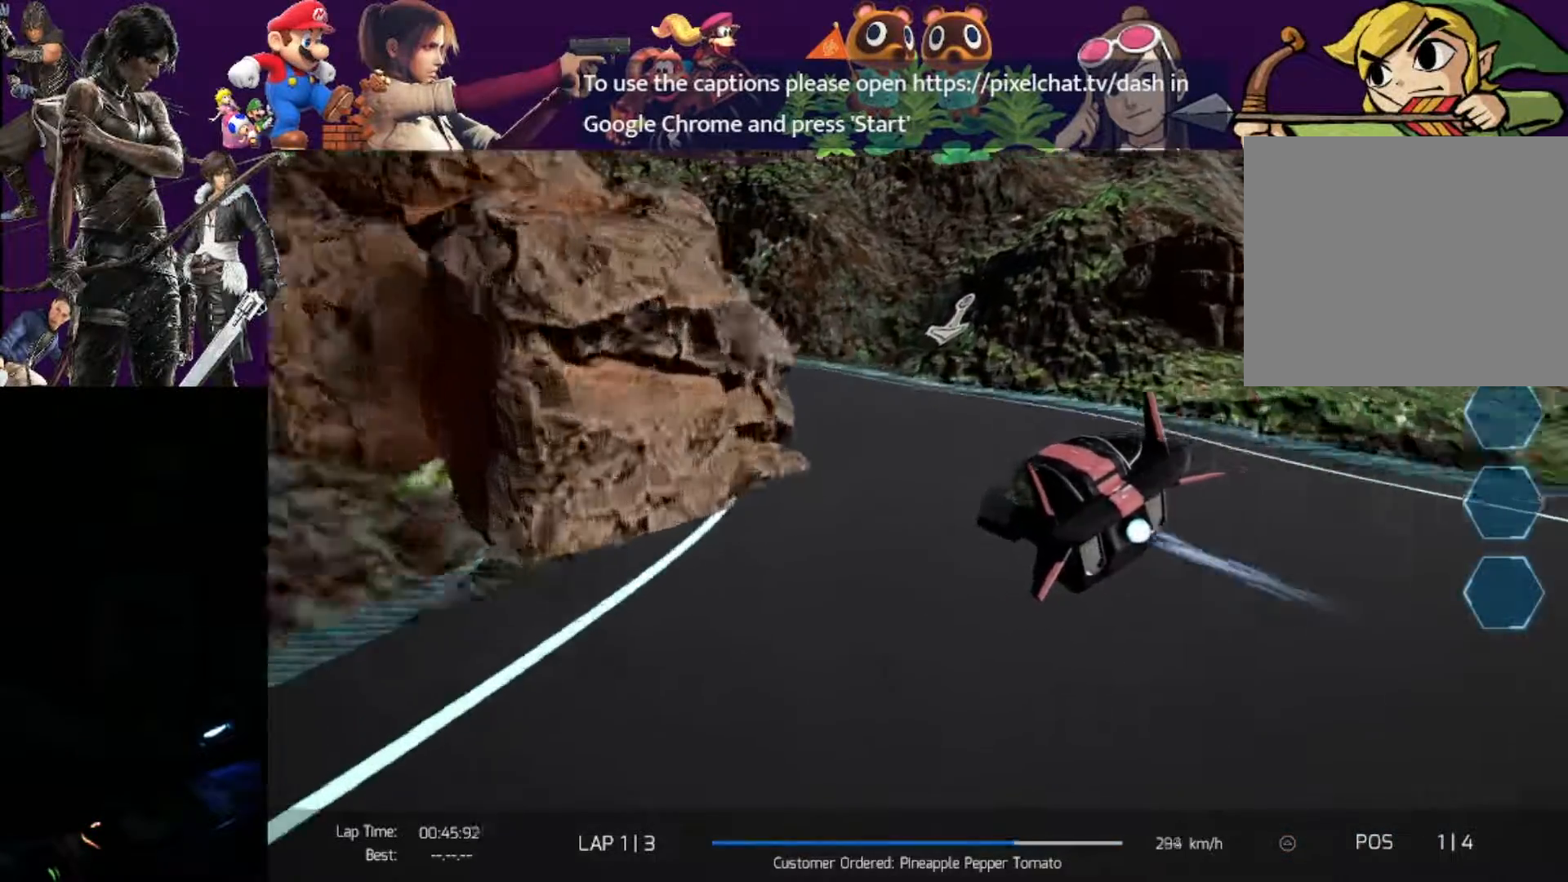
{"buttons": ["R2"], "left_stick": "left", "events": []}
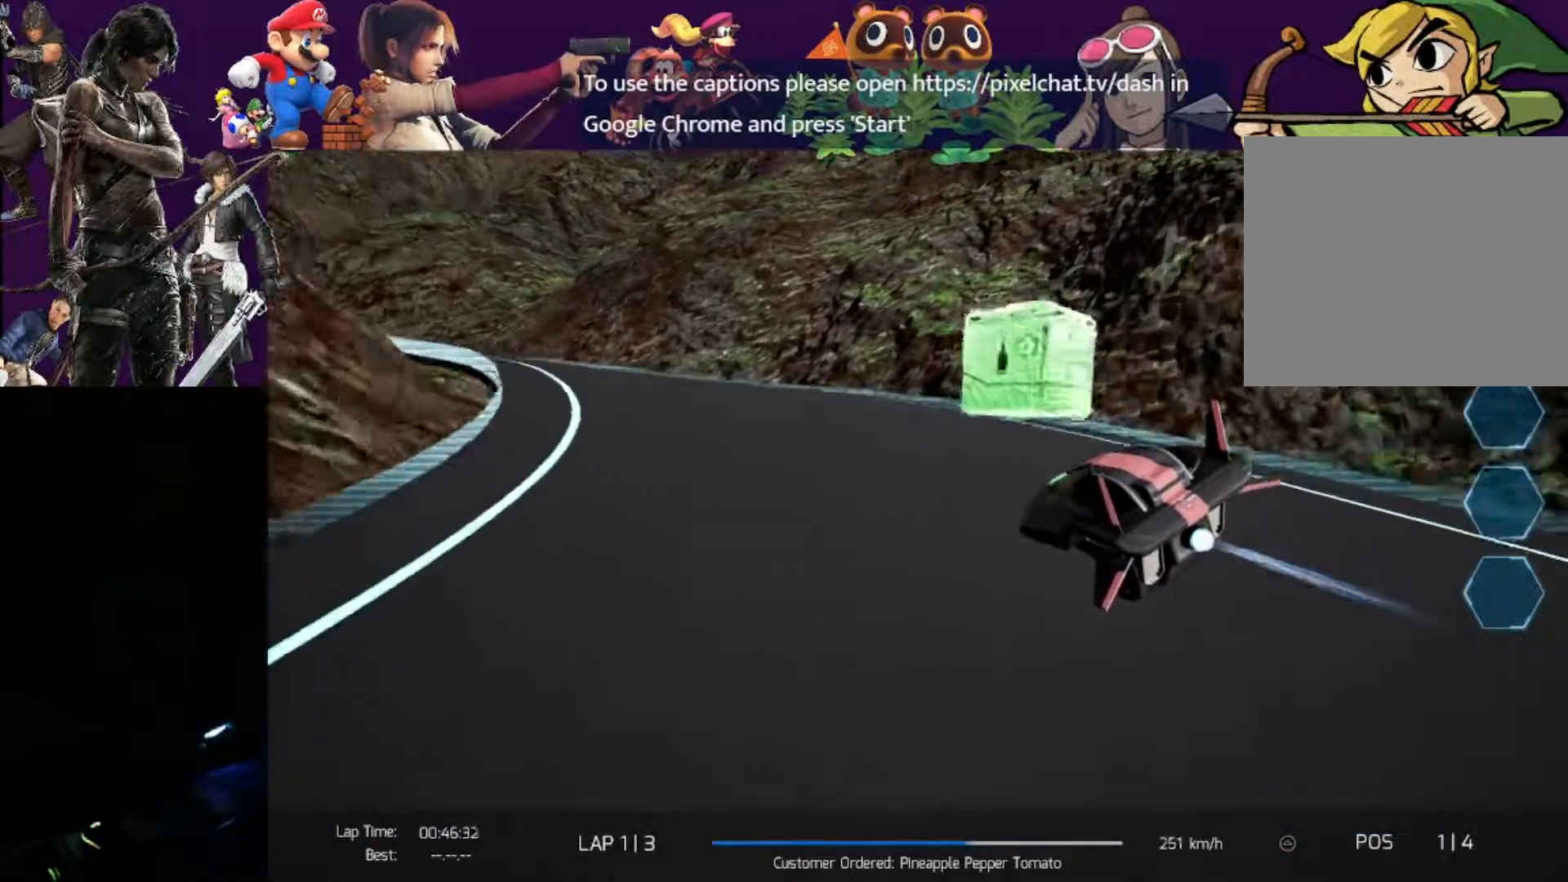
{"buttons": ["R2"], "left_stick": "left", "events": []}
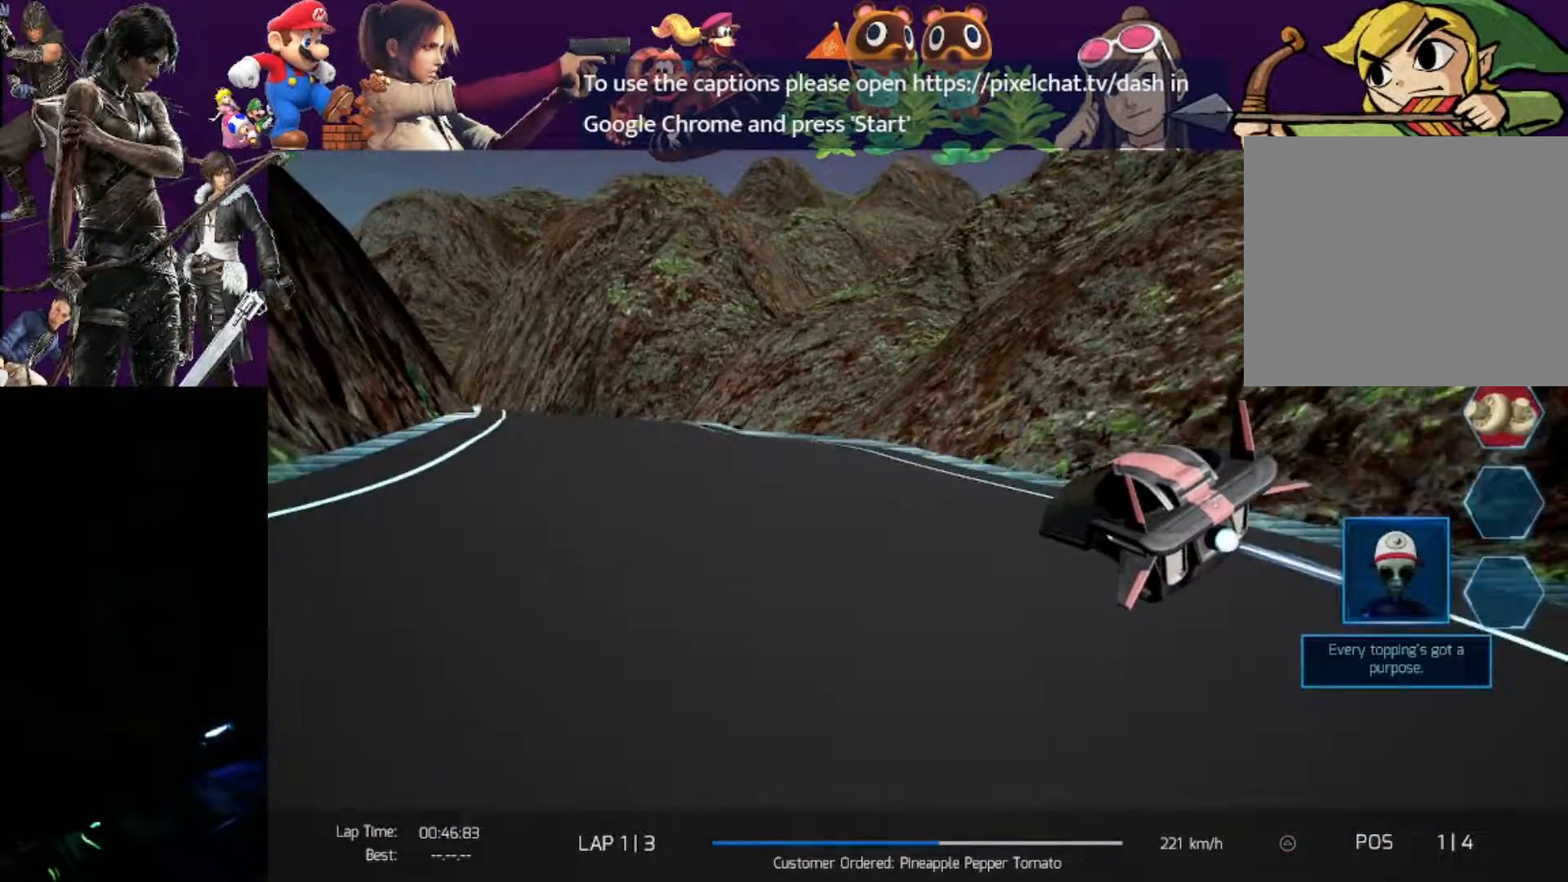
{"buttons": ["R2"], "left_stick": "left", "events": [[83, "left_stick", "center"], [167, "left_stick", "left"]]}
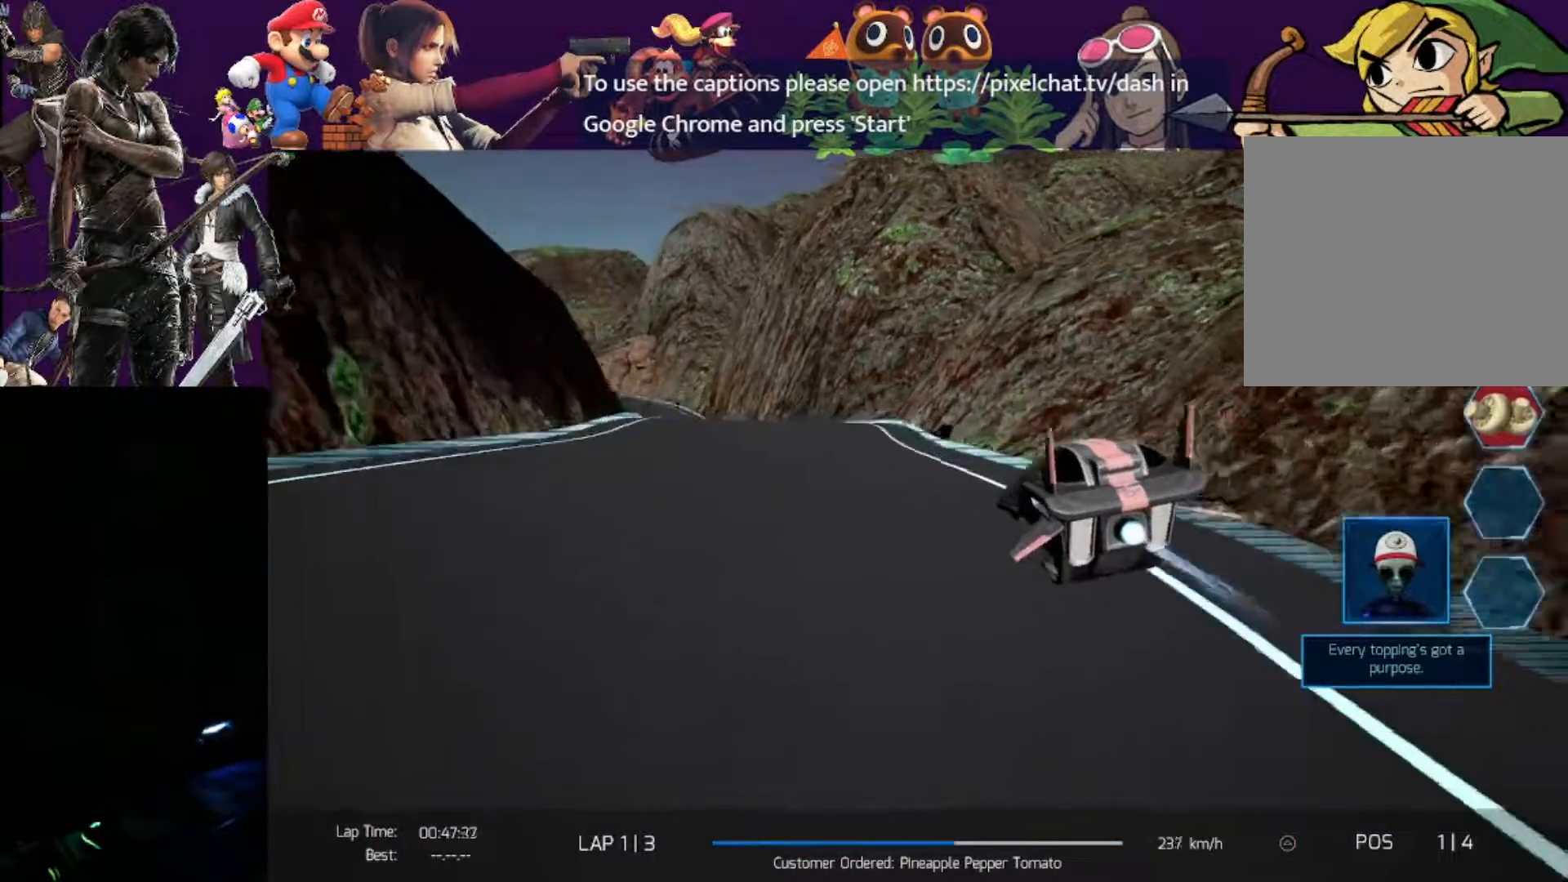
{"buttons": ["R2"], "left_stick": "left", "events": []}
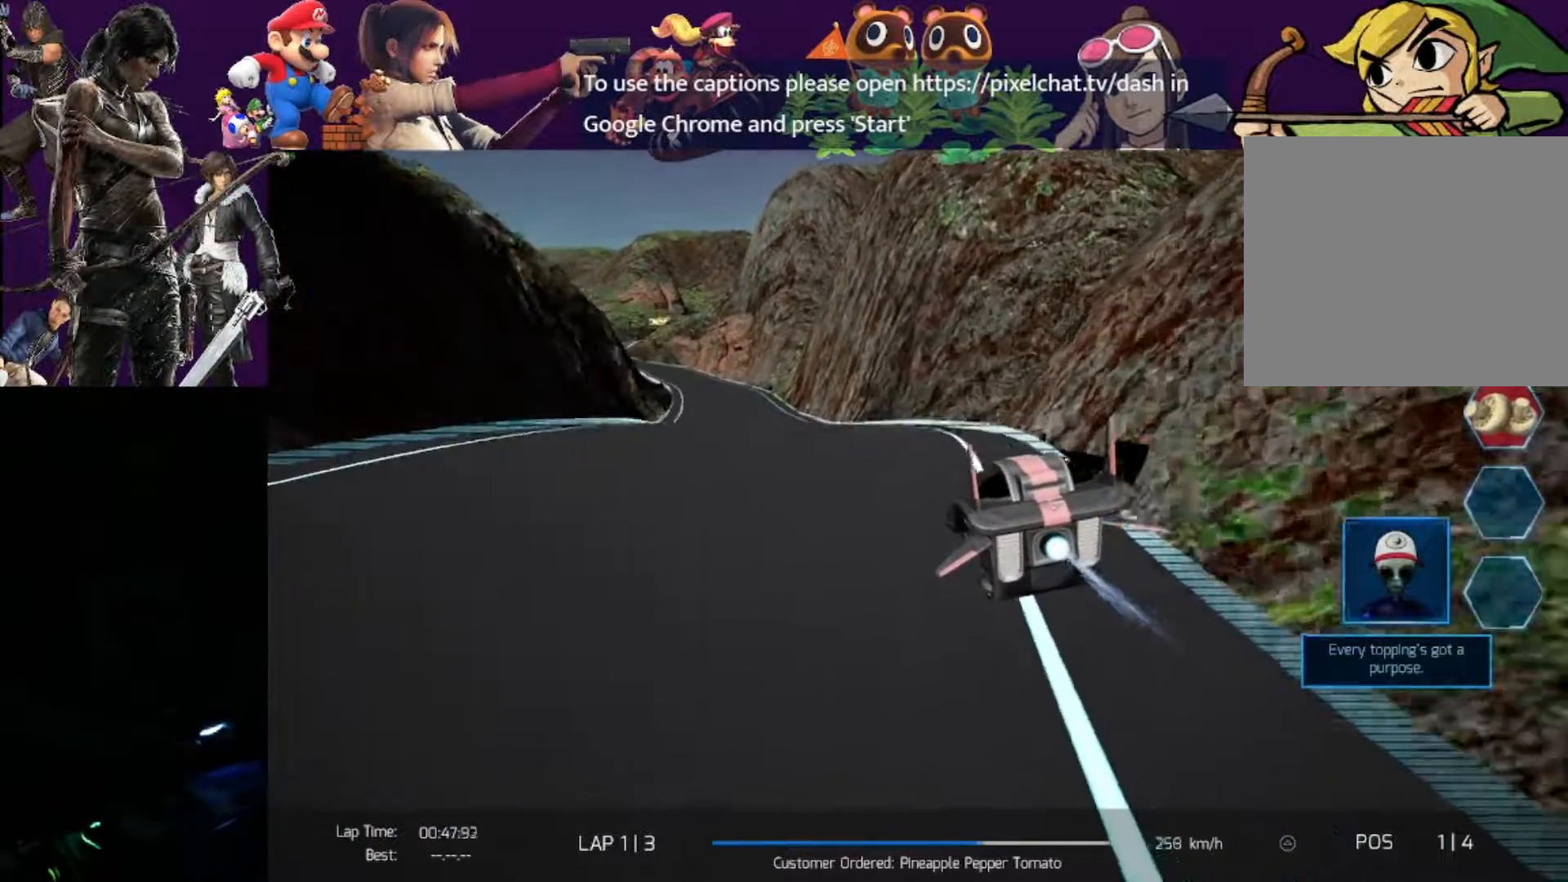
{"buttons": ["R2"], "left_stick": "left", "events": []}
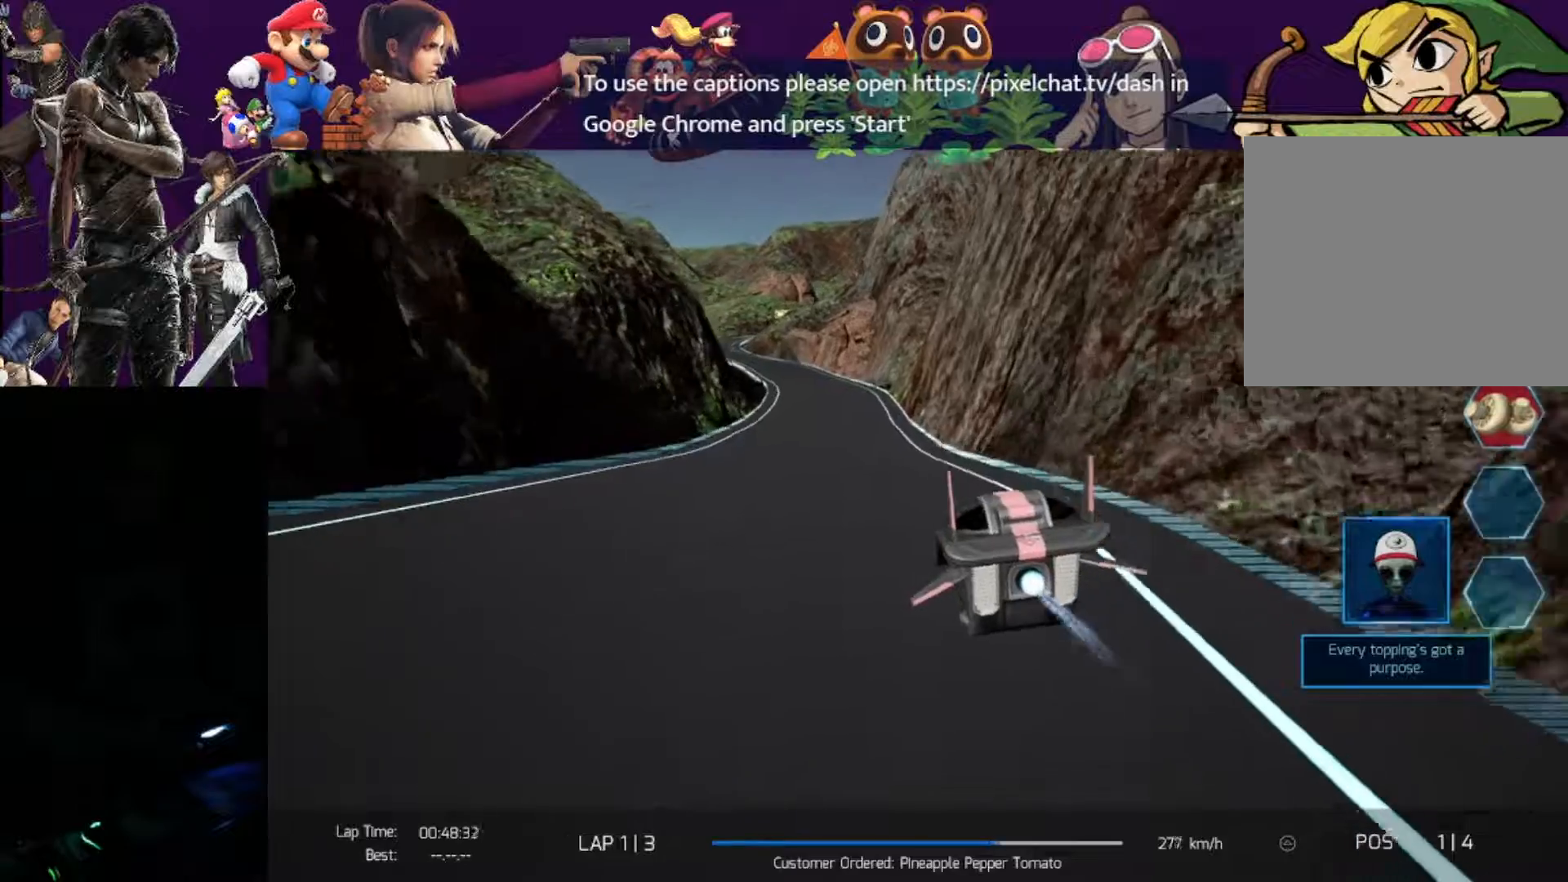
{"buttons": ["R2"], "left_stick": "left", "events": []}
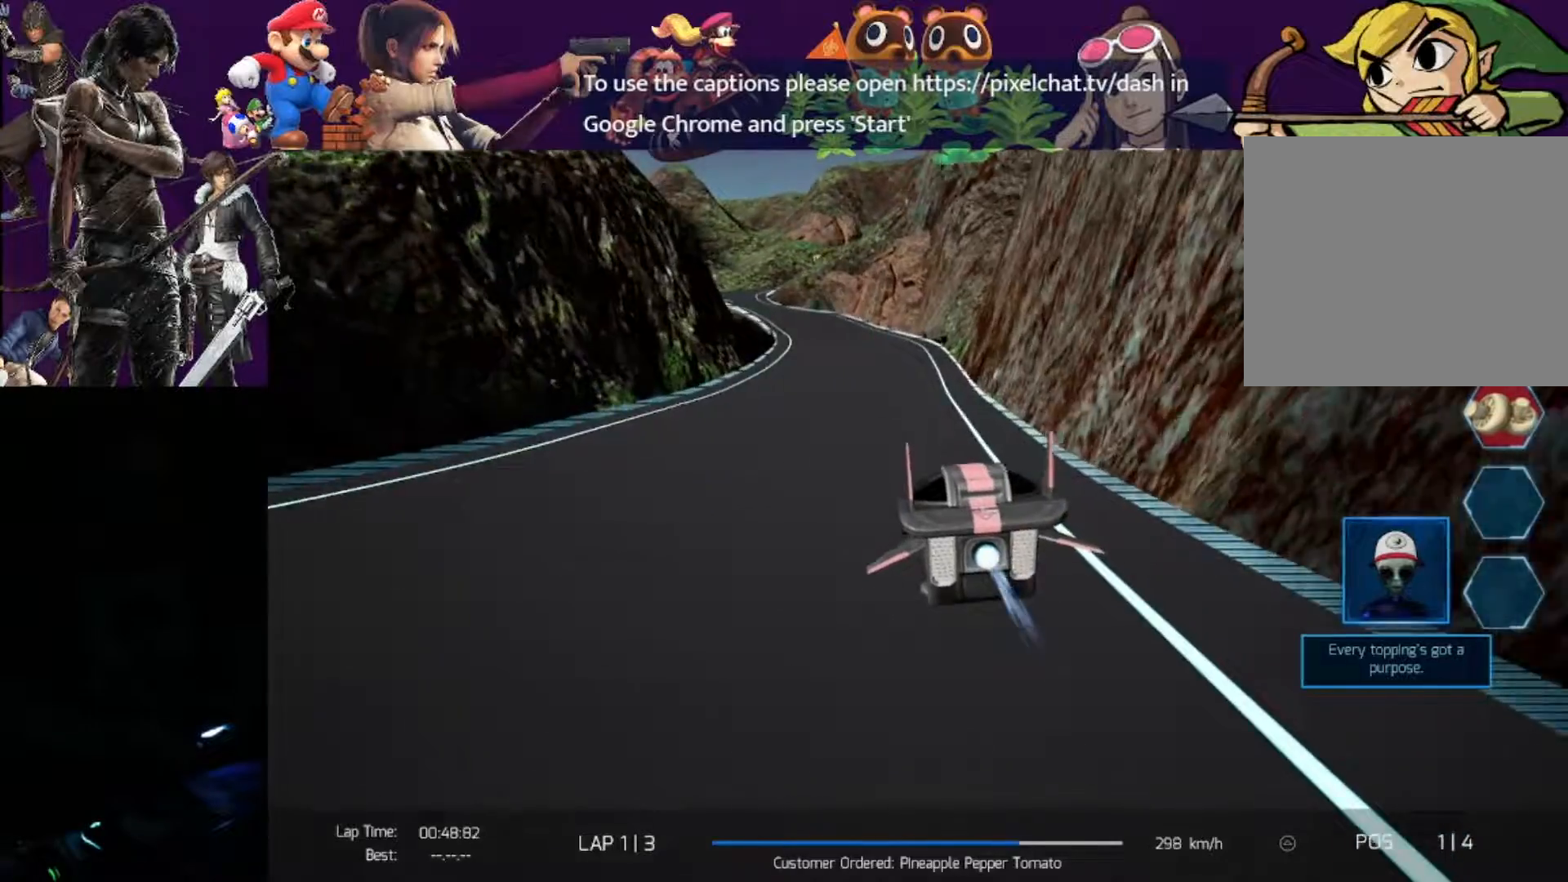
{"buttons": ["R2"], "left_stick": "left", "events": []}
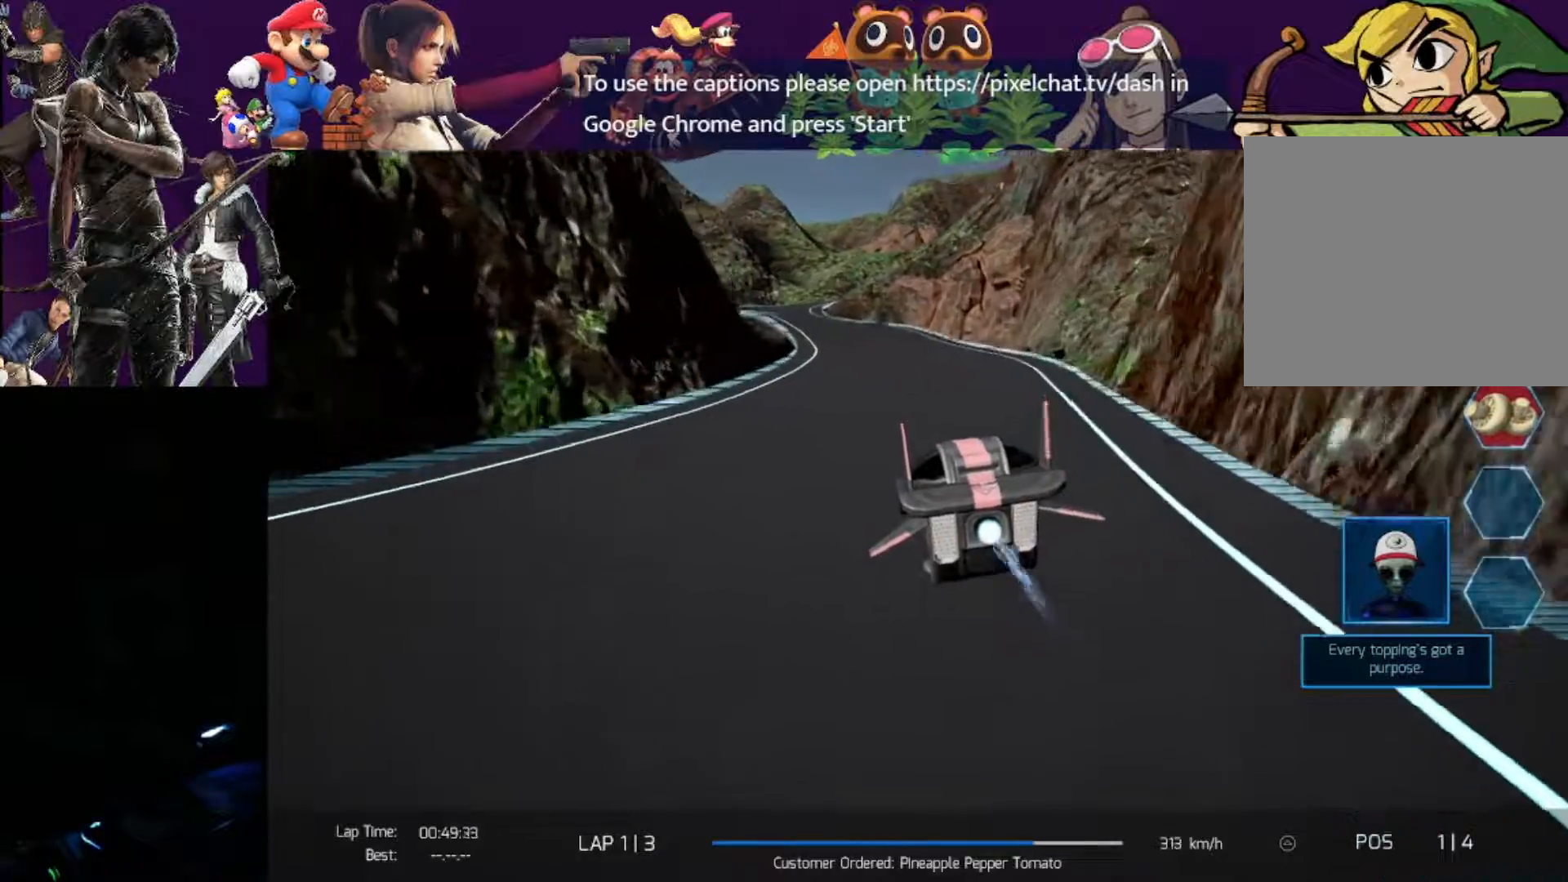
{"buttons": ["R2"], "left_stick": "center", "events": [[433, "left_stick", "center"]]}
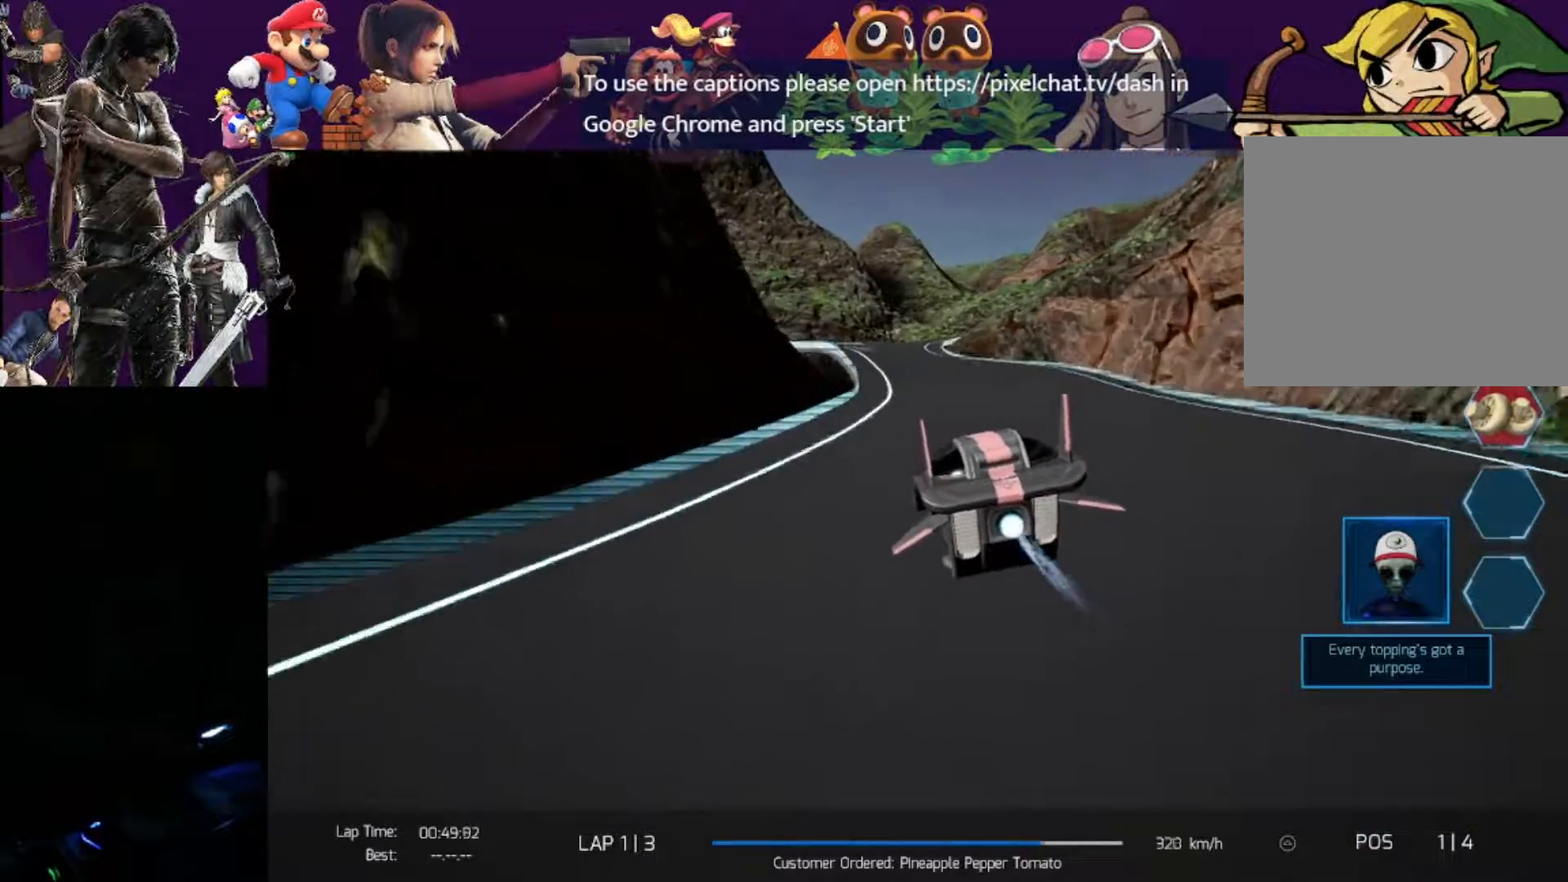
{"buttons": ["R2"], "left_stick": "right", "events": [[400, "left_stick", "right"]]}
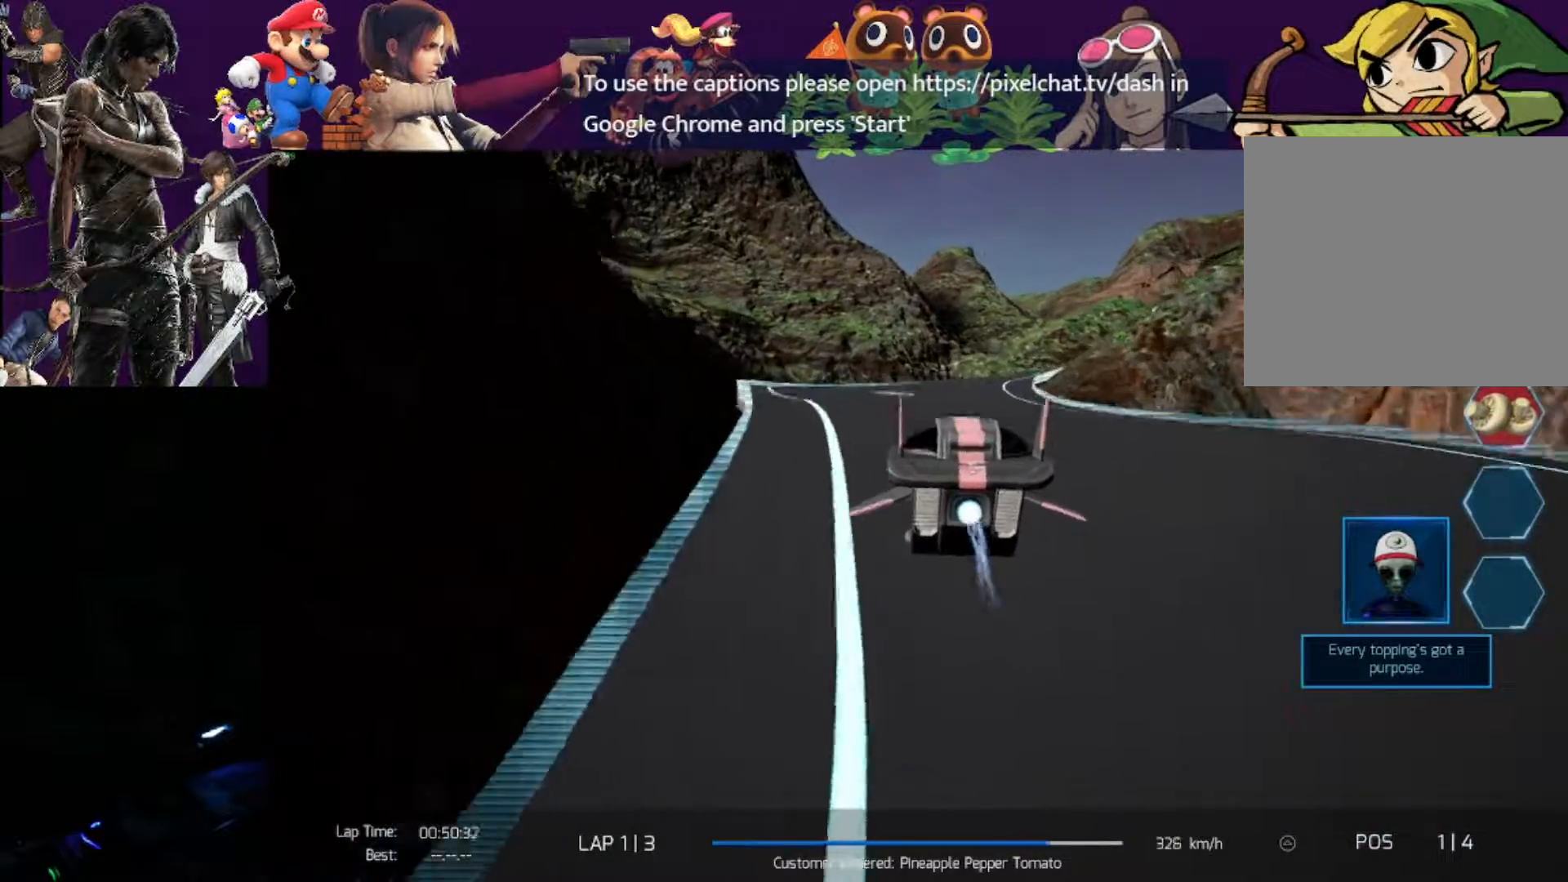
{"buttons": ["R2"], "left_stick": "right", "events": []}
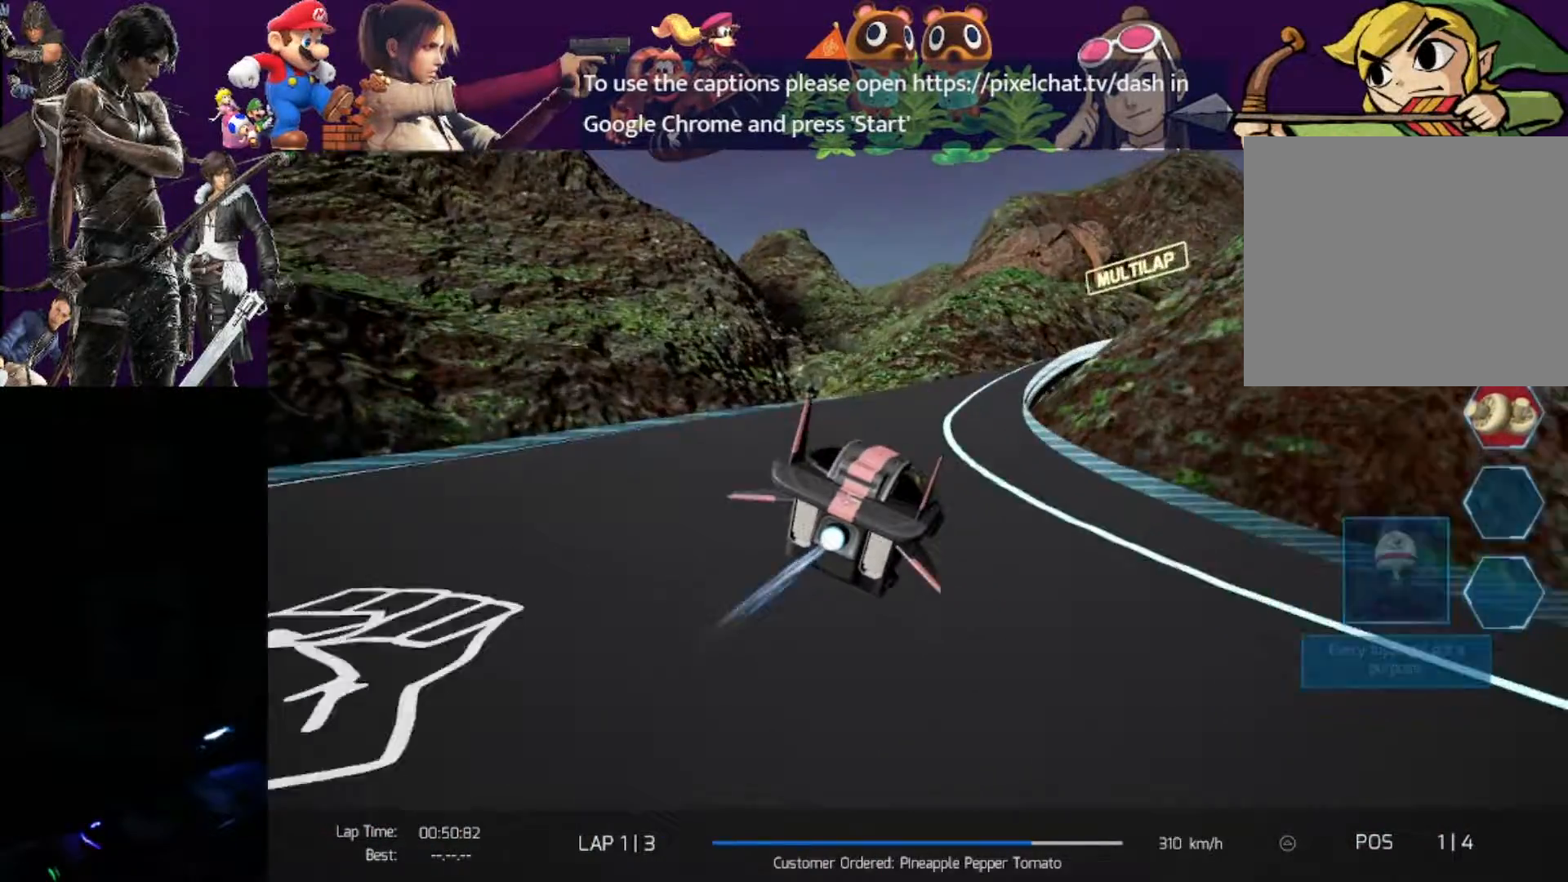
{"buttons": ["R2"], "left_stick": "center", "events": [[417, "left_stick", "center"]]}
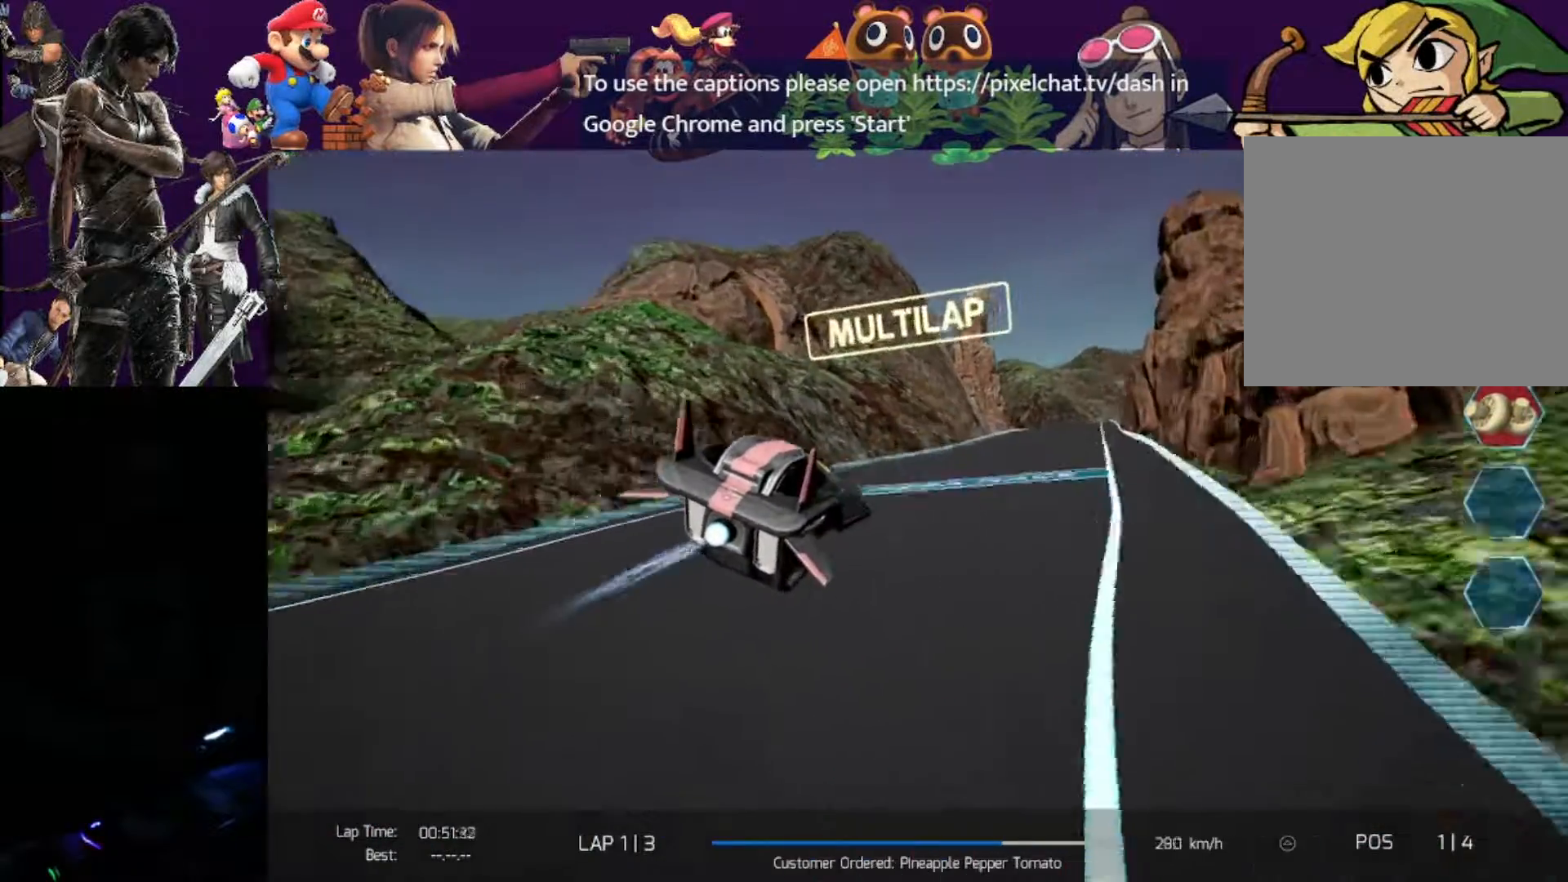
{"buttons": ["R2"], "left_stick": "center", "events": [[267, "CROSS", "down"], [300, "left_stick", "left"], [400, "CROSS", "up"], [433, "left_stick", "center"]]}
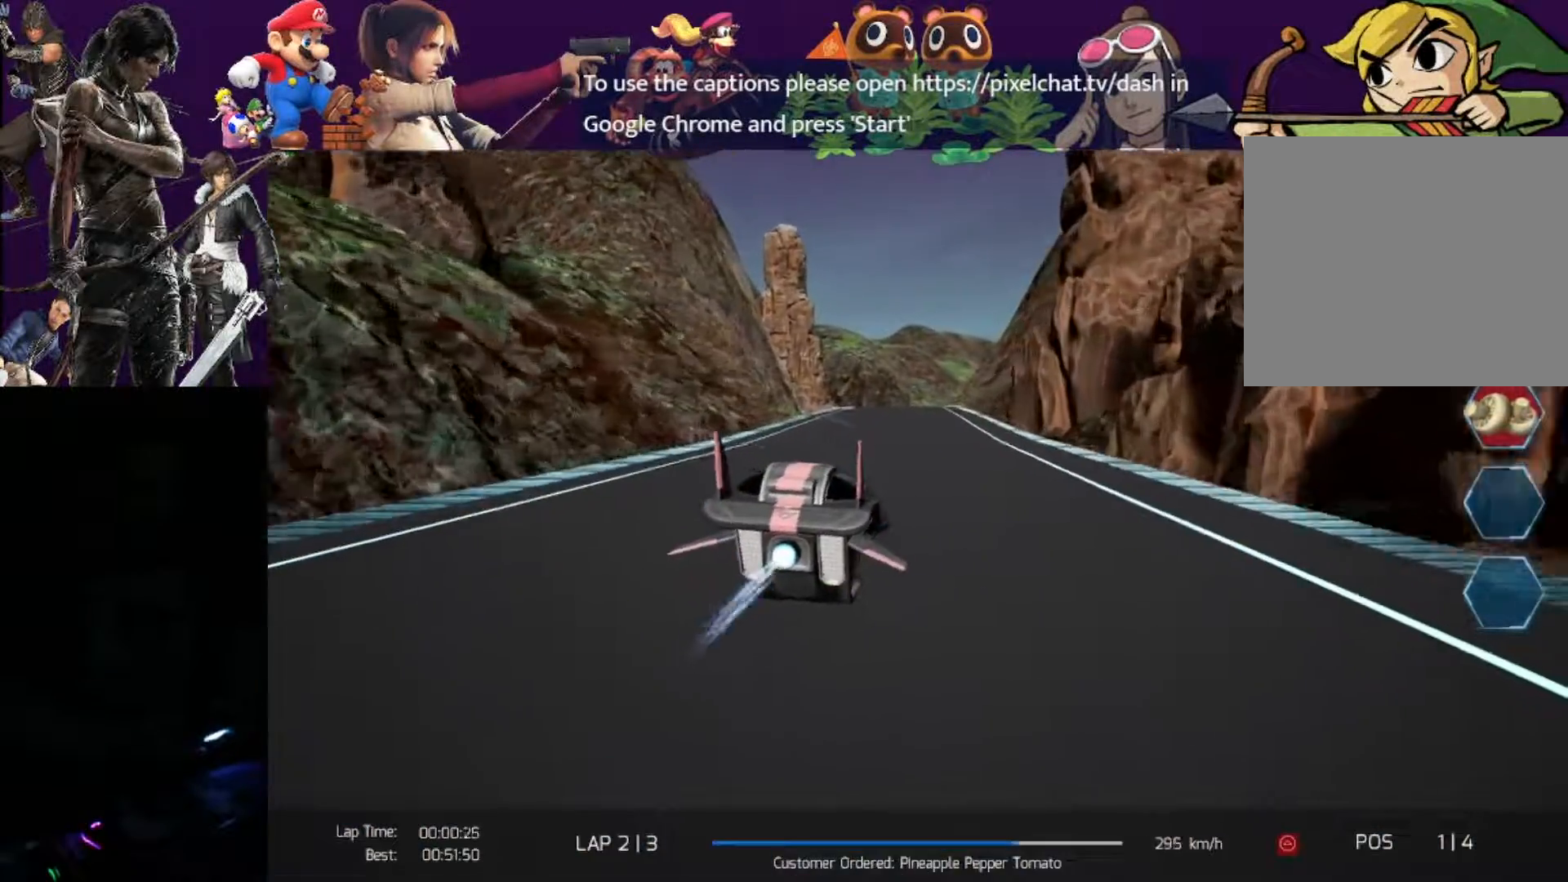
{"buttons": ["R2"], "left_stick": "center", "events": []}
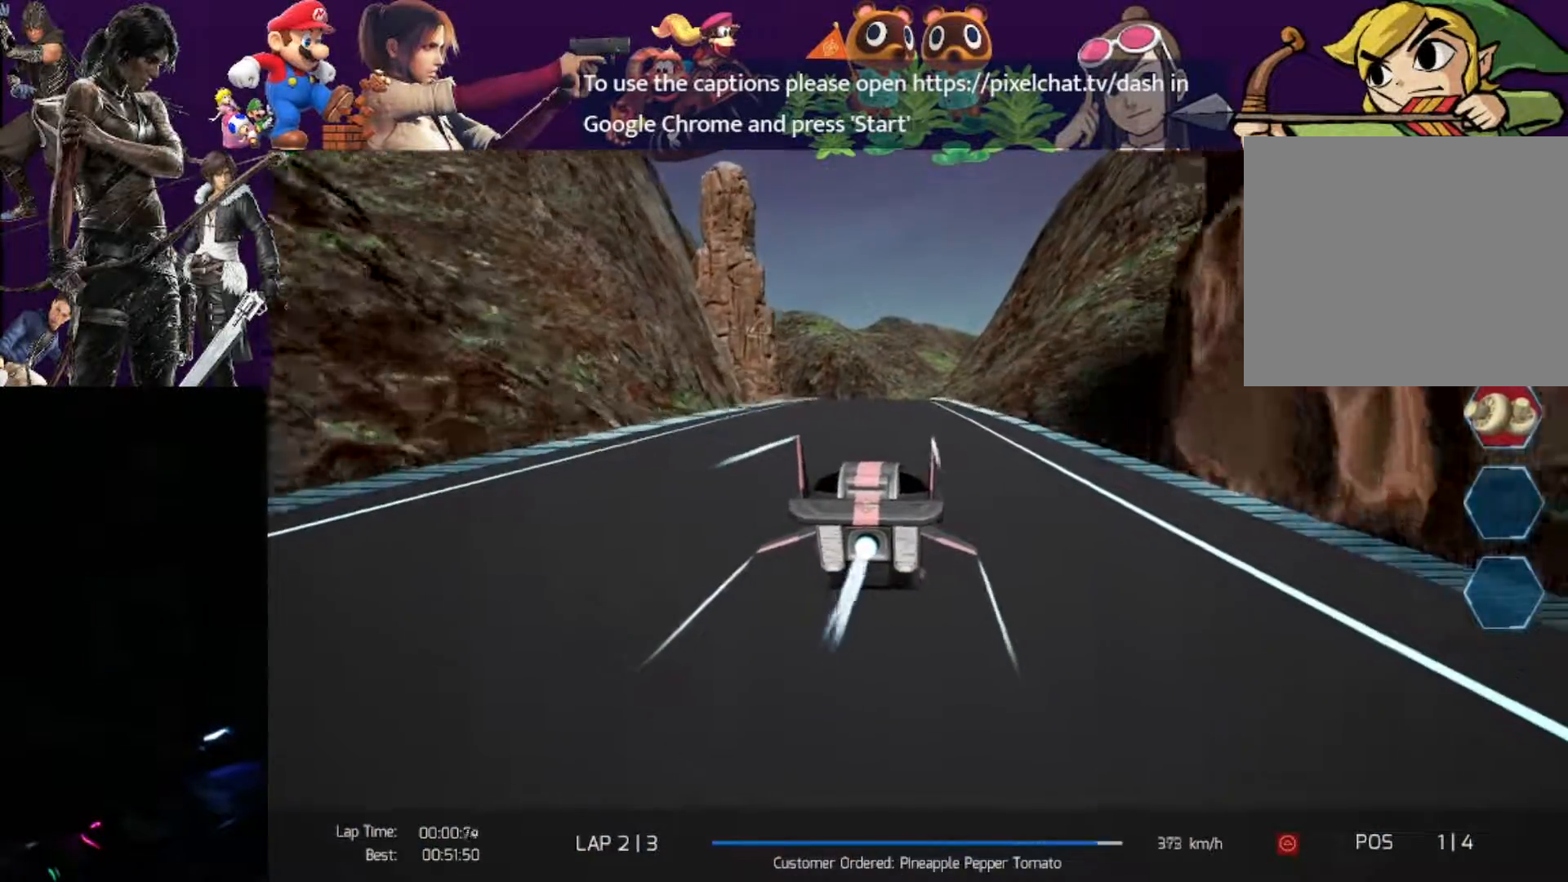
{"buttons": ["R2"], "left_stick": "left", "events": [[367, "left_stick", "left"]]}
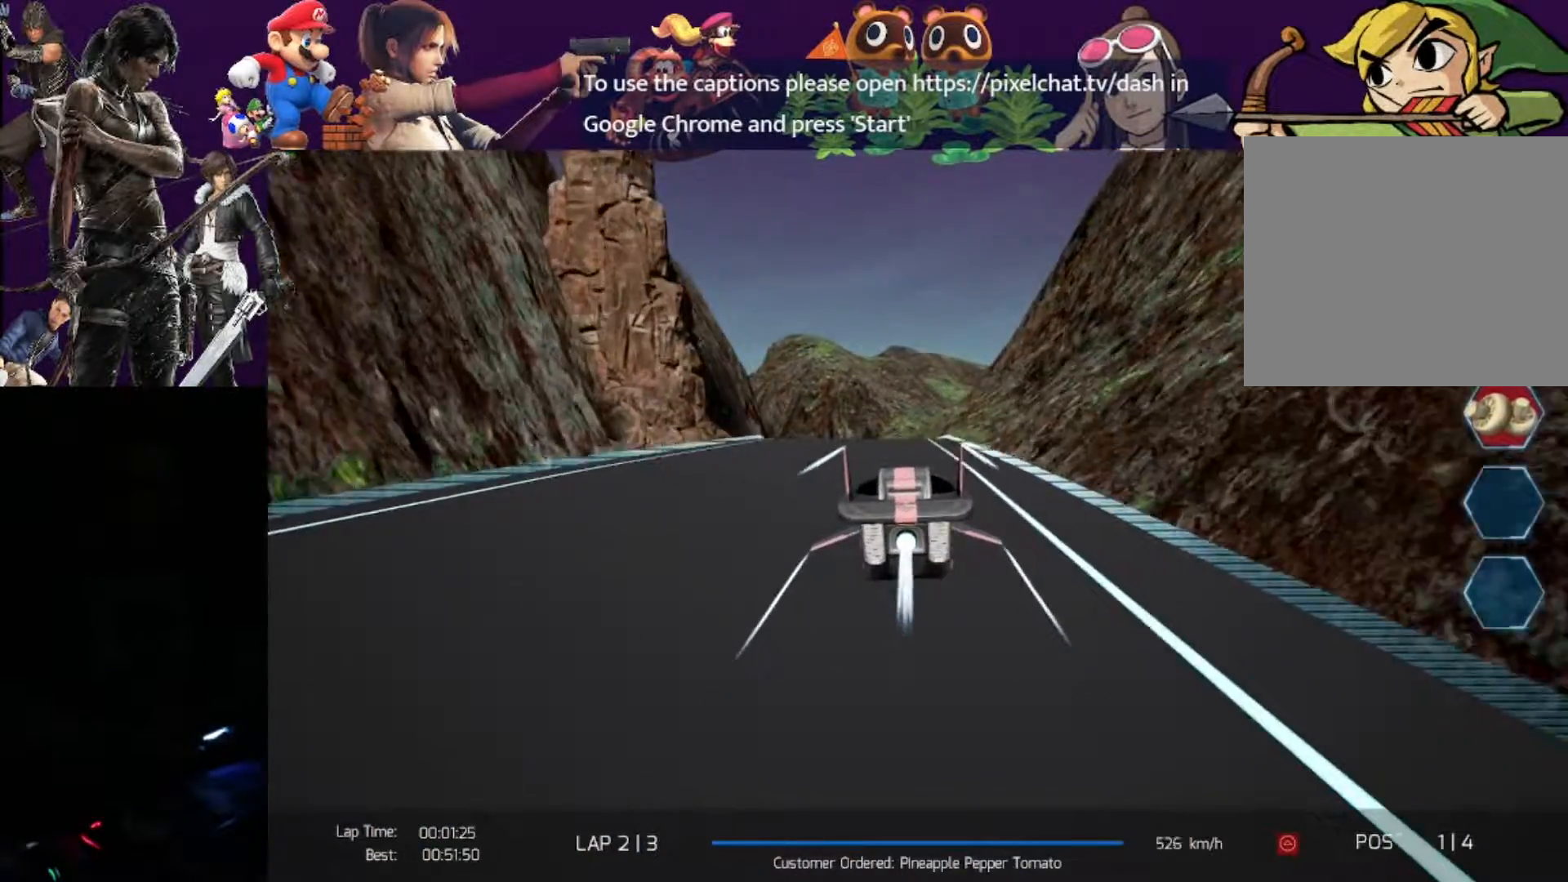
{"buttons": ["R2"], "left_stick": "left", "events": []}
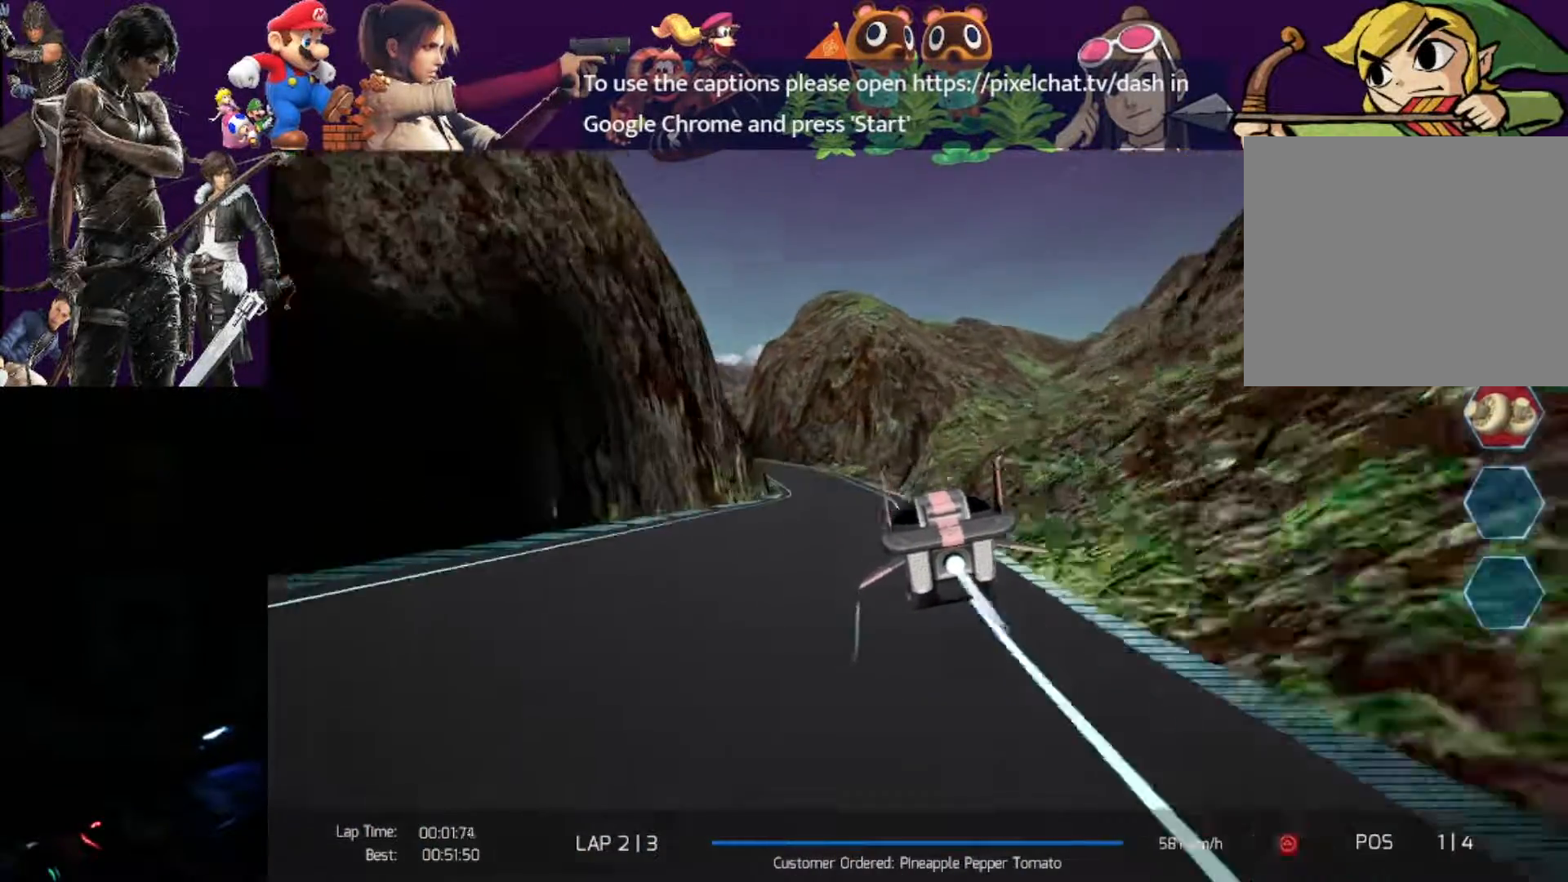
{"buttons": ["R2"], "left_stick": "left", "events": []}